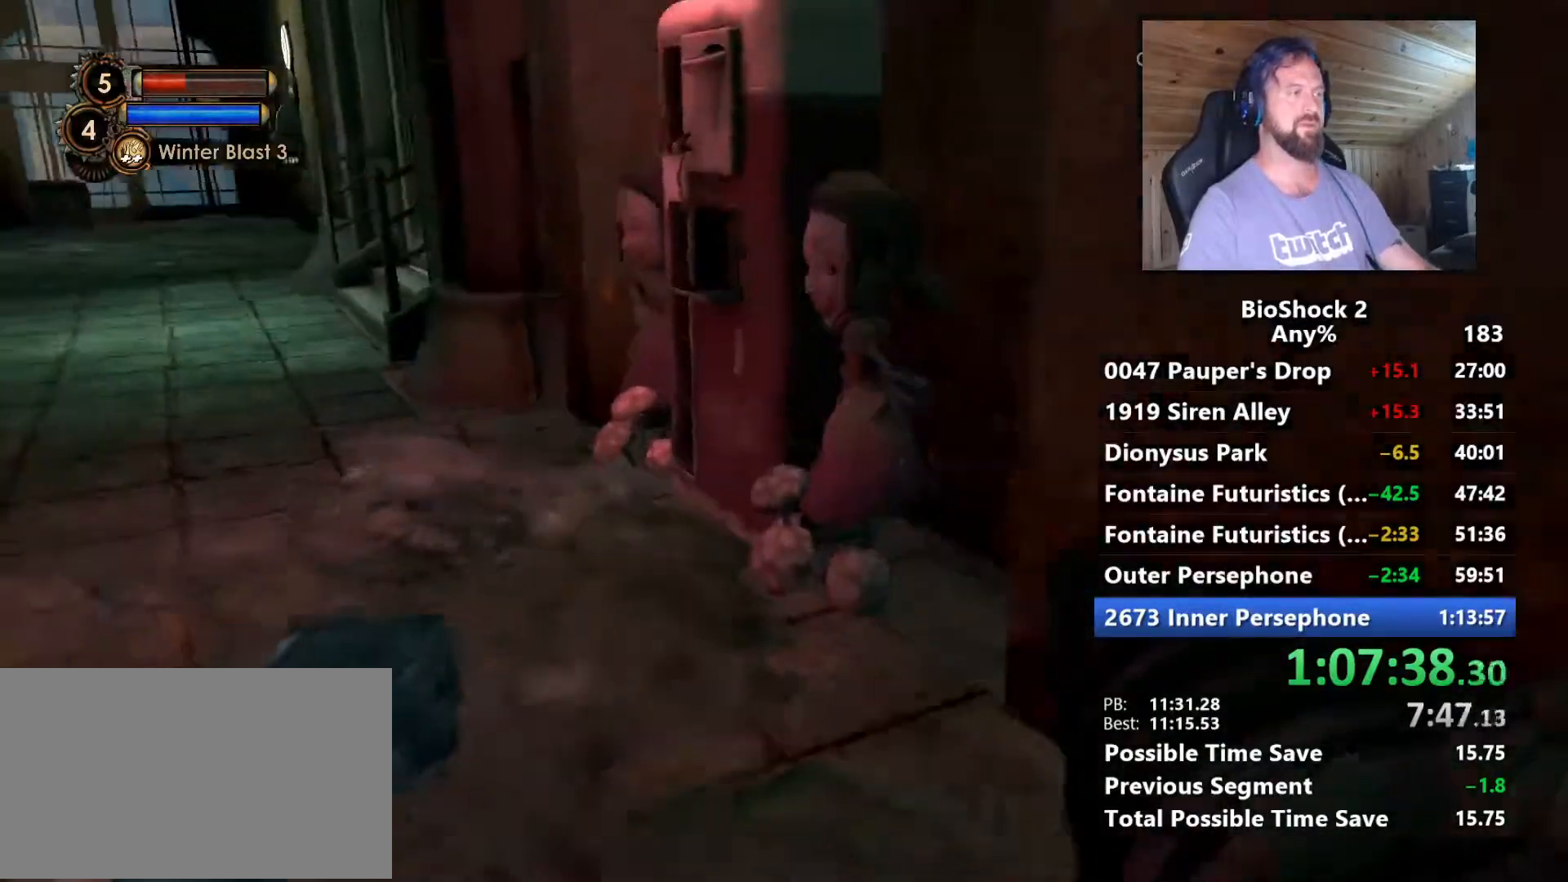
Gameplay with keyboard and mouse; each line is a JSON object with the keys and mouse buttons held at the frame after it. "events" lists presses ("down") and releases ("up") of "1", "2", "3", "4", "5", "a", "alt", "c", "caps_lock", "ctrl", "d", "e", "f", "g", "q", "r", "s", "shift", "space", "t", "tab", "v", "w", "x", "z", "mouse_left", "mouse_wheel" and "mouse_right" between this image and that frame as [ms after this image, input, new state], when the widget could be followed in between. "mouse_left", "mouse_wheel", "mouse_right" = the "left", "wheel", "right" buttons of the "mouse" list. No other keys are recorded. "wheel" means that the mouse wheel is clicked or scrolled. "mouse_move" is the direction in which the mouse moves at that frame (one of eight, or "still"), when it could be read.
{"keys": ["a", "w"], "mouse": [], "mouse_move": "left", "events": [[34, "a", "up"], [167, "a", "down"]]}
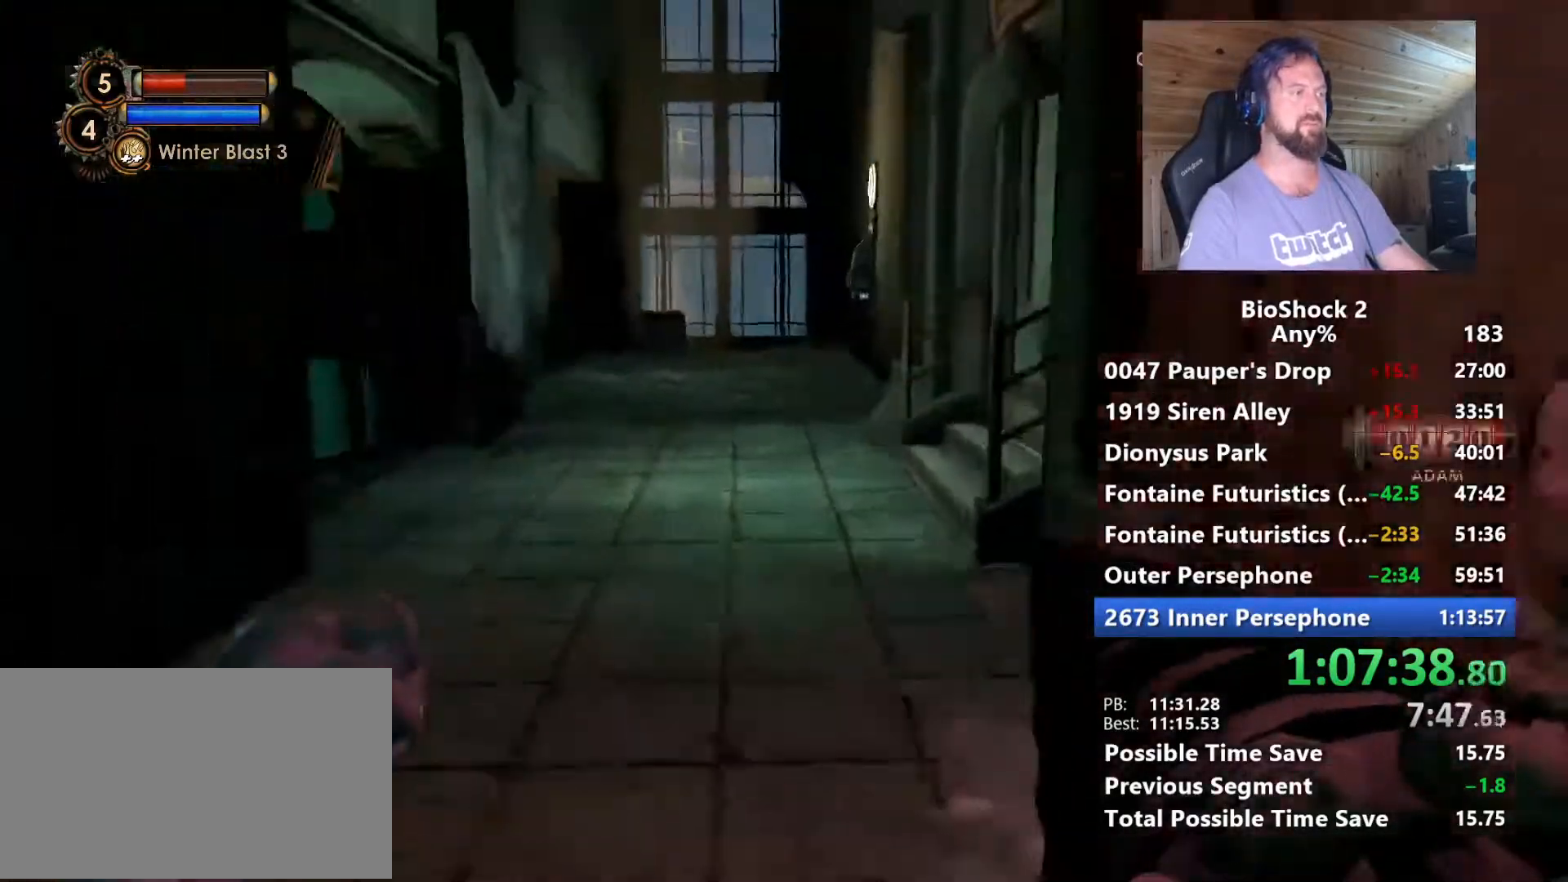
{"keys": ["w"], "mouse": [], "mouse_move": "still", "events": [[34, "a", "up"]]}
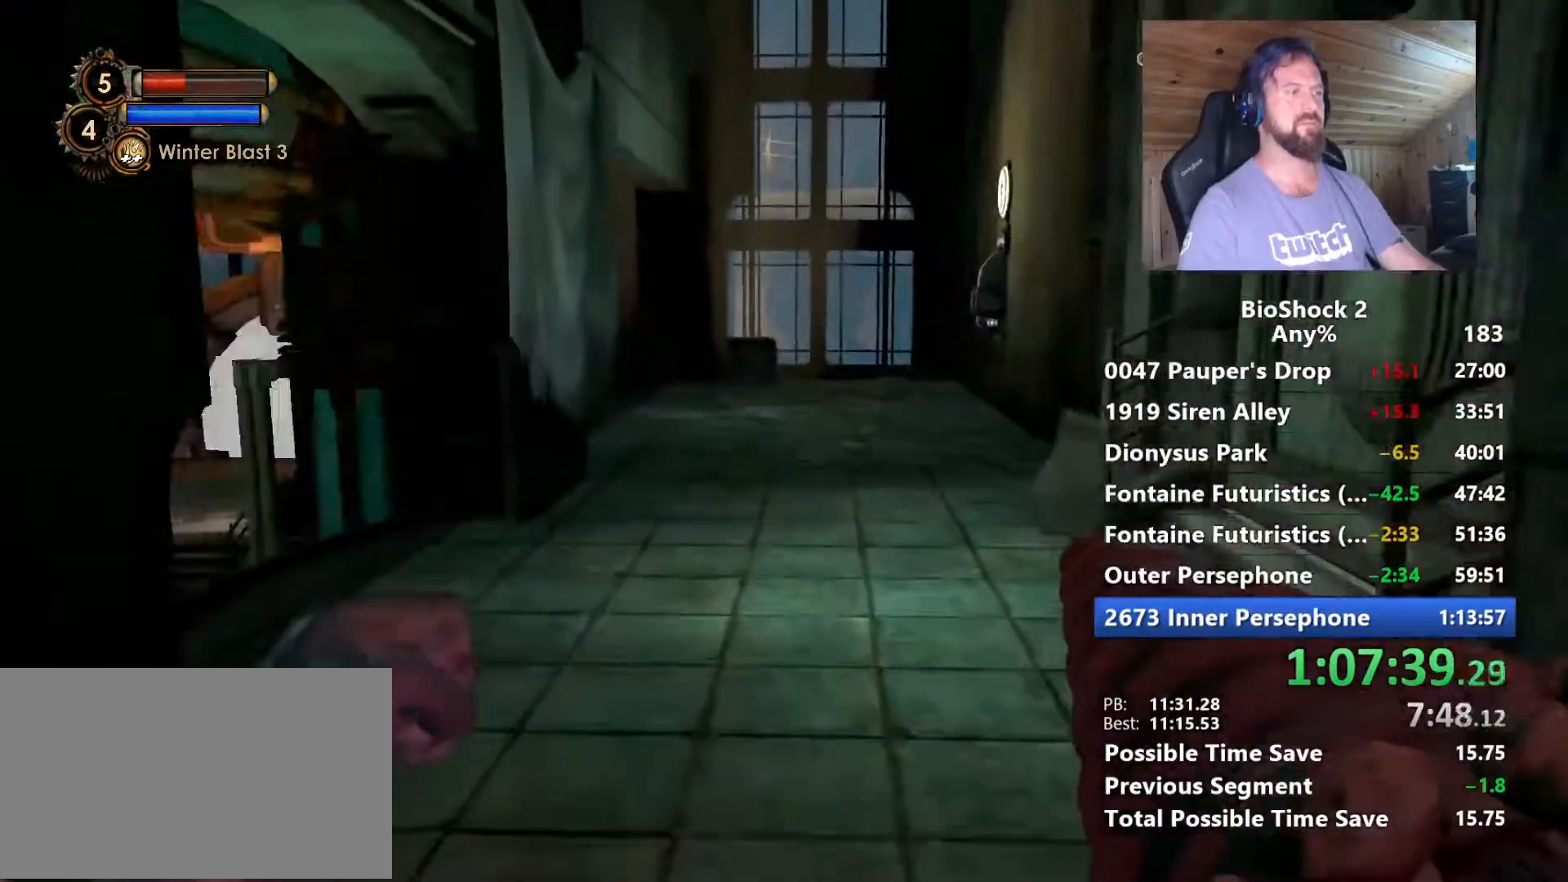
{"keys": ["d", "w"], "mouse": [], "mouse_move": "right", "events": [[484, "d", "down"]]}
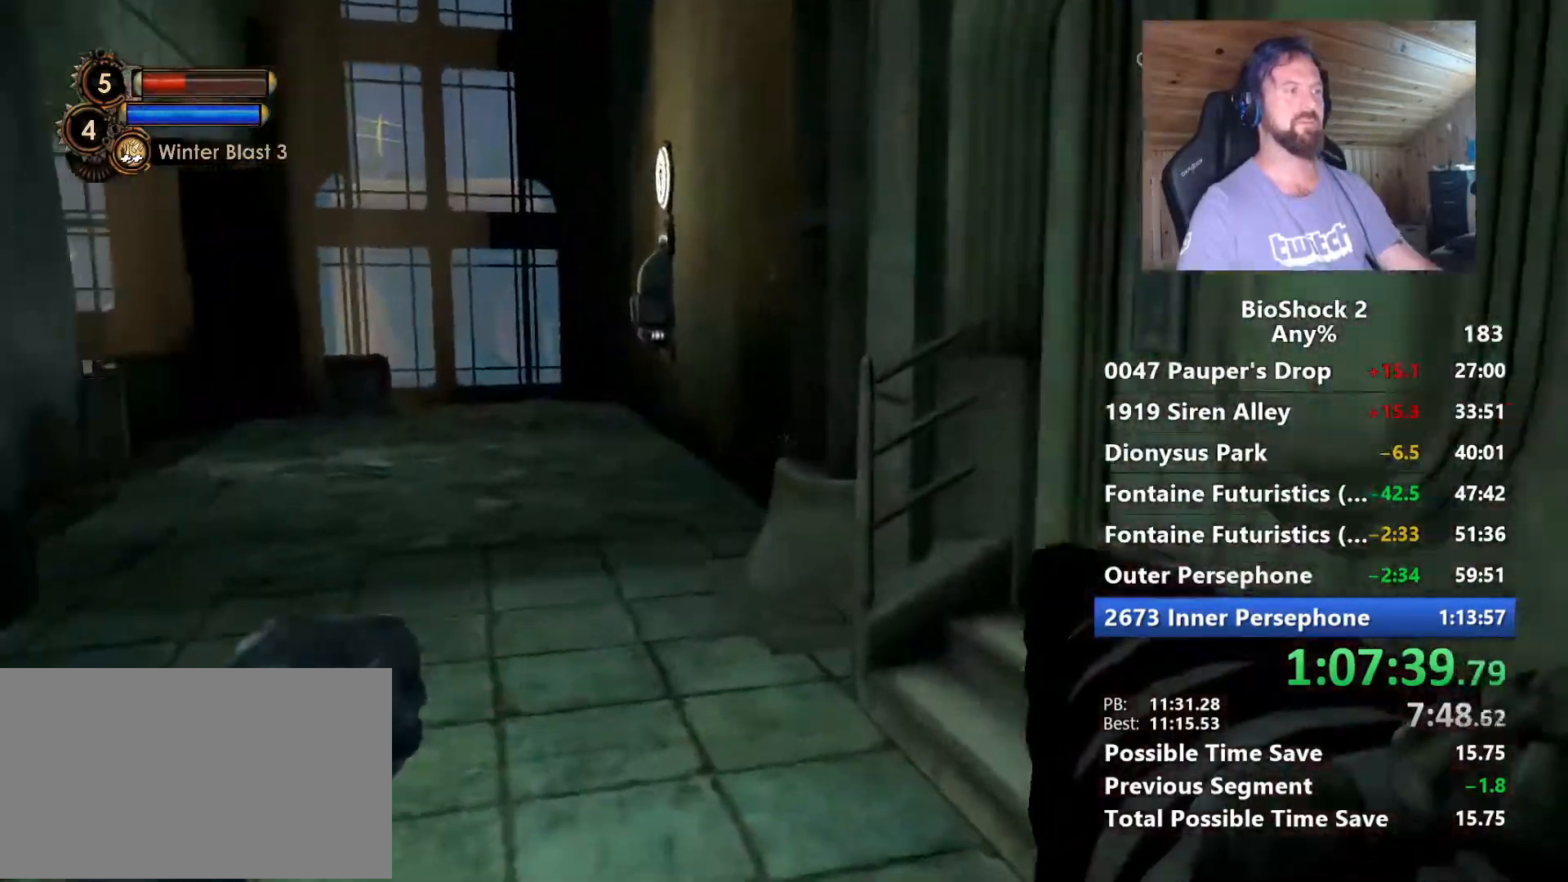
{"keys": ["a", "w"], "mouse": [], "mouse_move": "left", "events": [[317, "d", "up"], [350, "a", "down"]]}
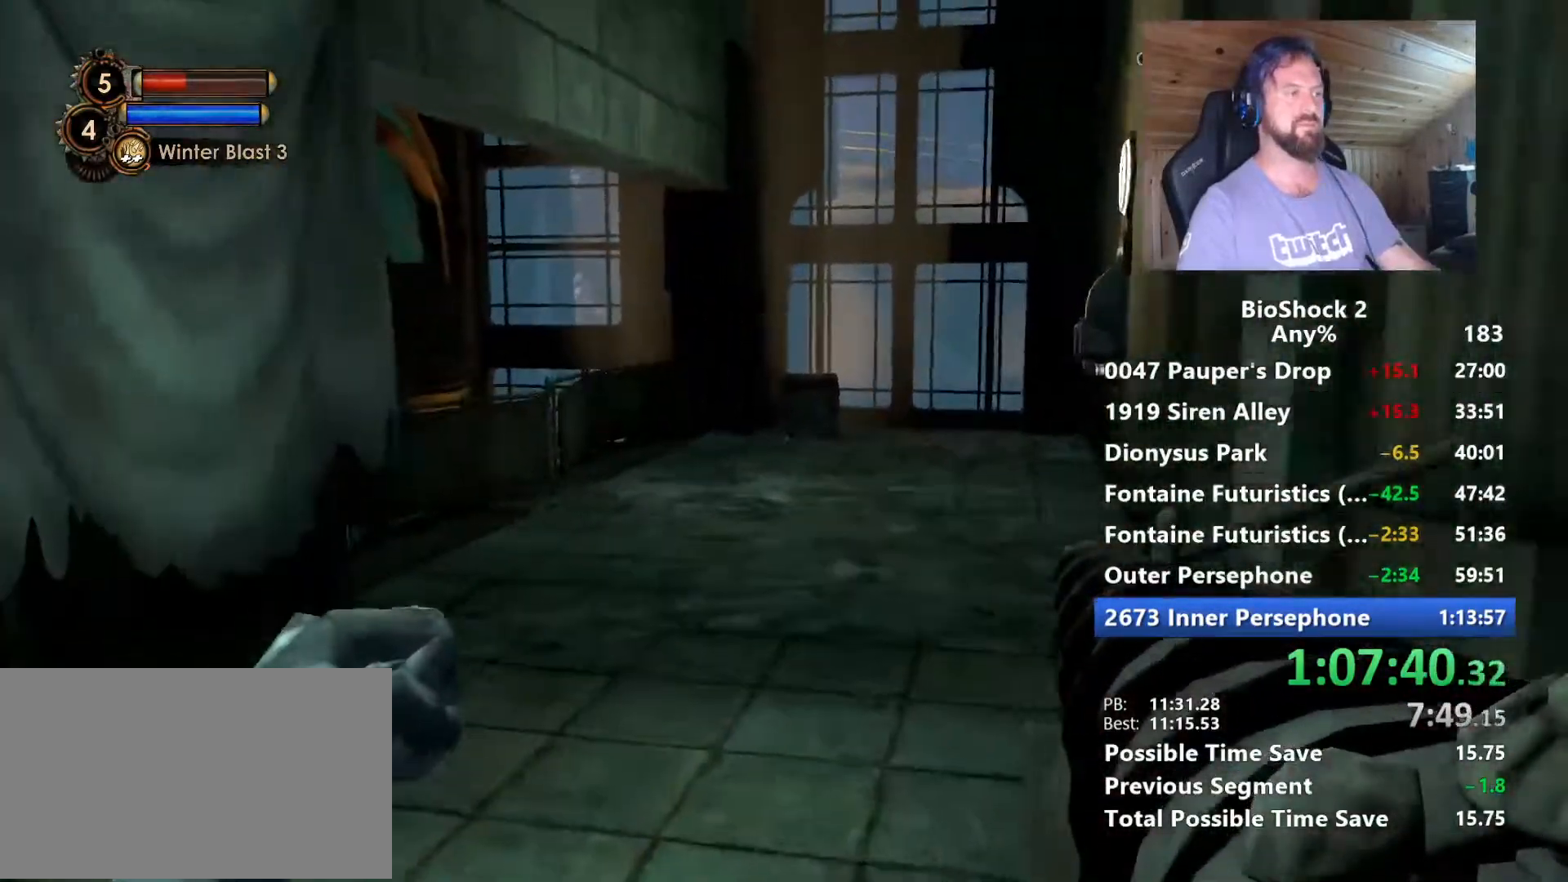
{"keys": ["w"], "mouse": [], "mouse_move": "still", "events": [[184, "a", "up"]]}
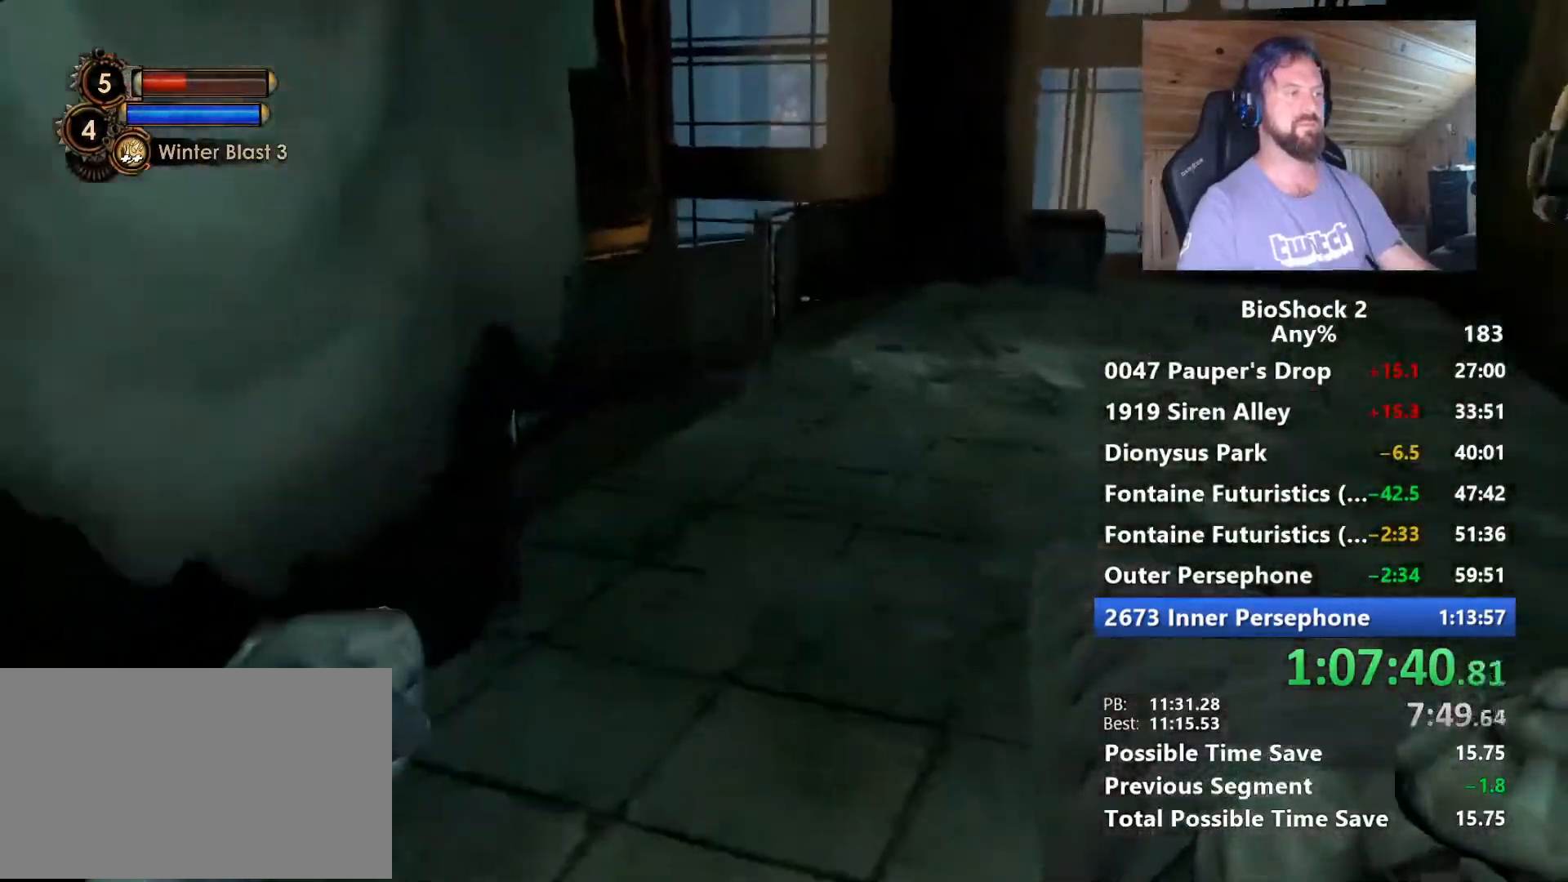
{"keys": ["w"], "mouse": [], "mouse_move": "still", "events": [[300, "d", "down"], [484, "d", "up"]]}
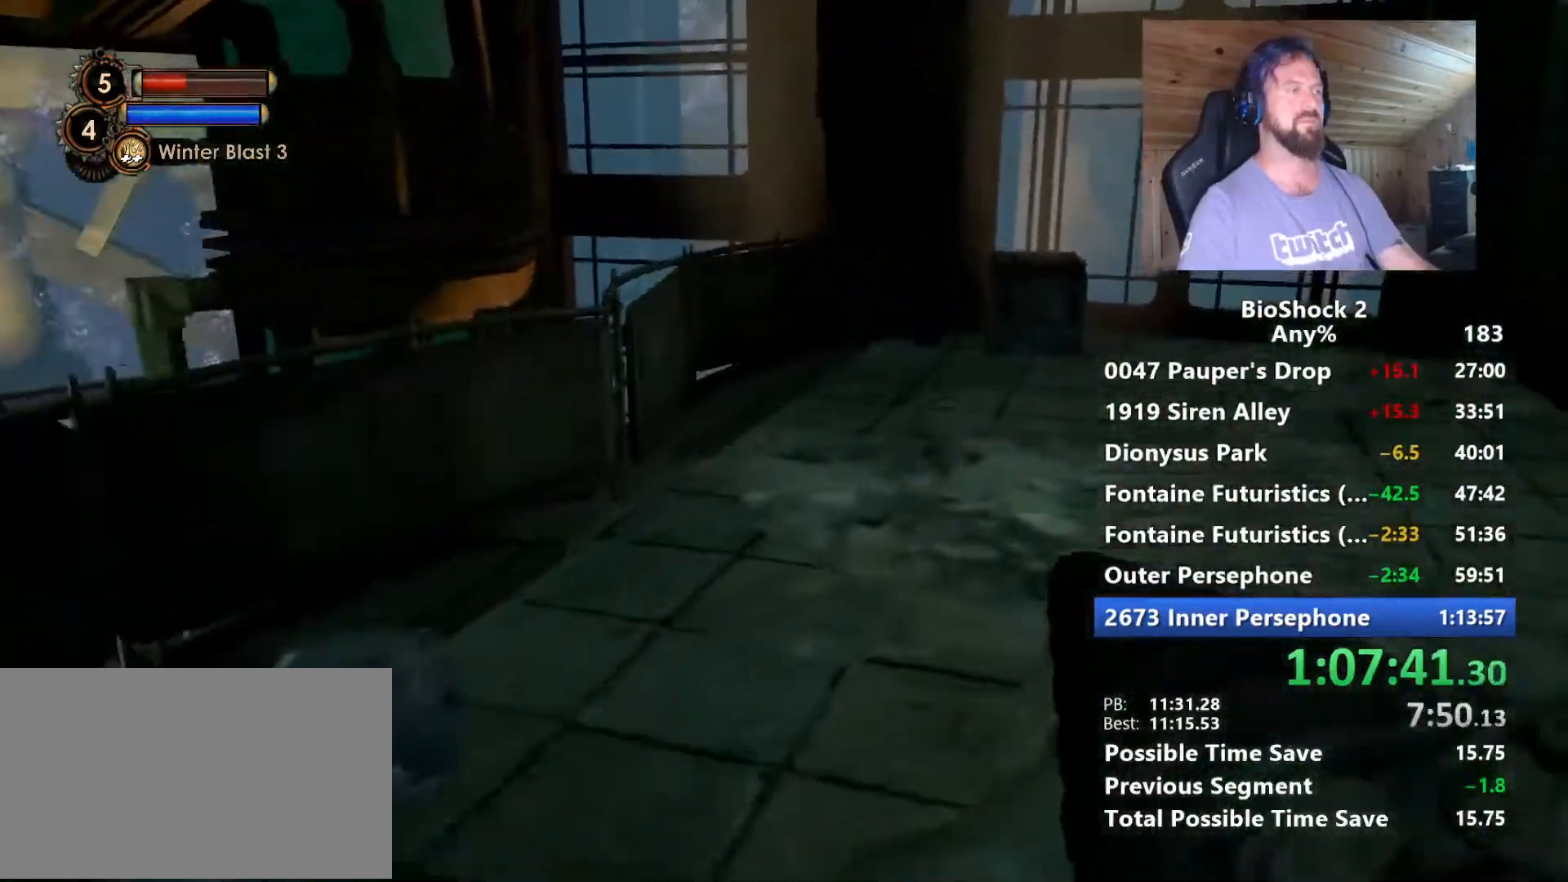
{"keys": ["w"], "mouse": [], "mouse_move": "right", "events": []}
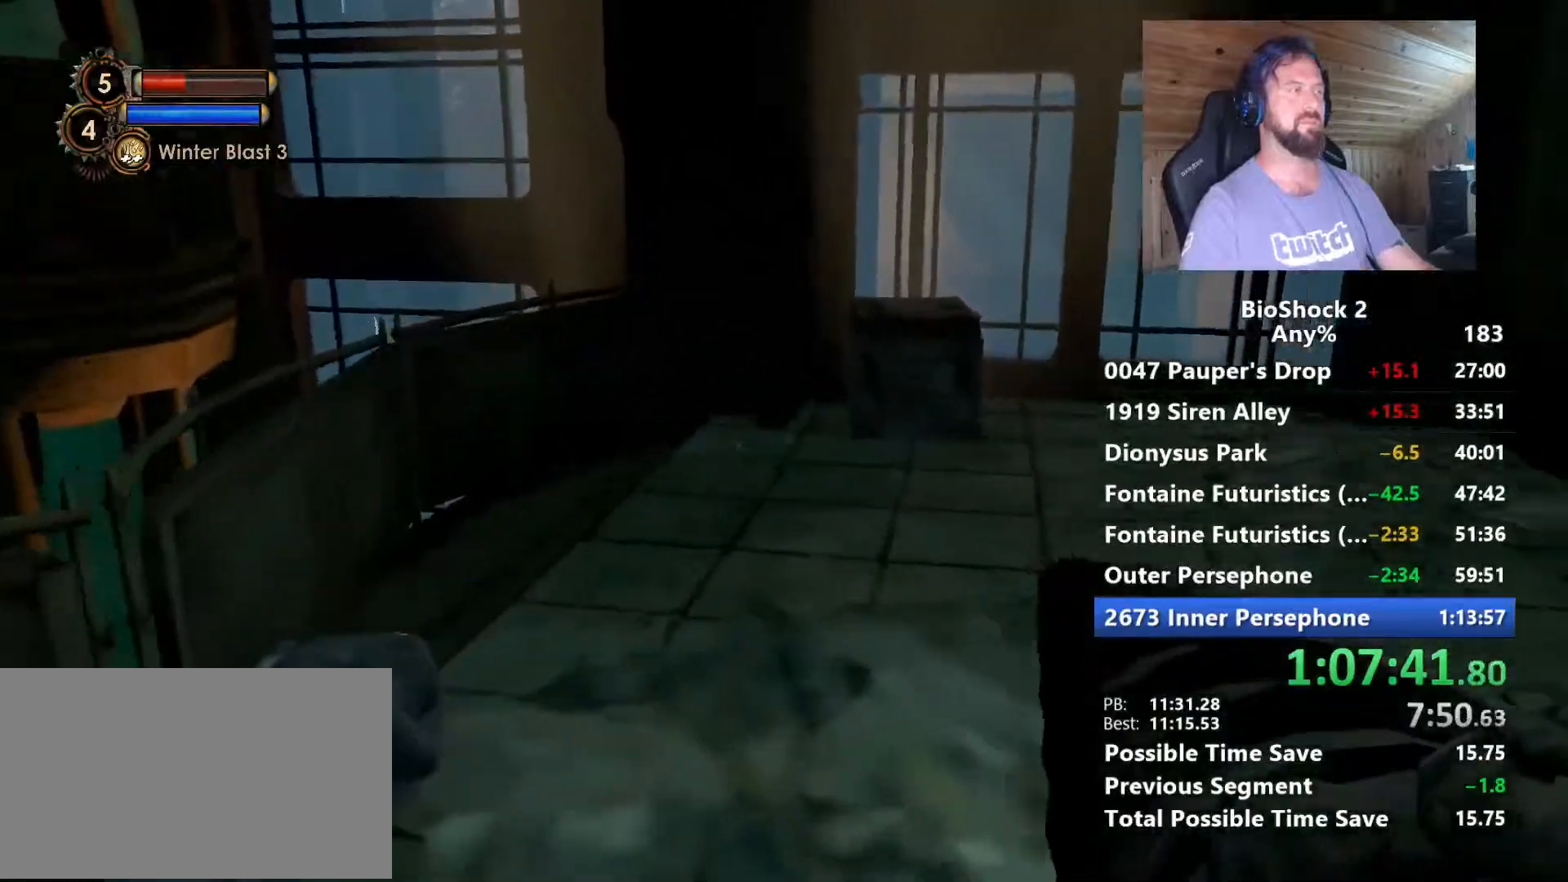
{"keys": ["w"], "mouse": [], "mouse_move": "down-left", "events": [[34, "d", "down"], [184, "d", "up"]]}
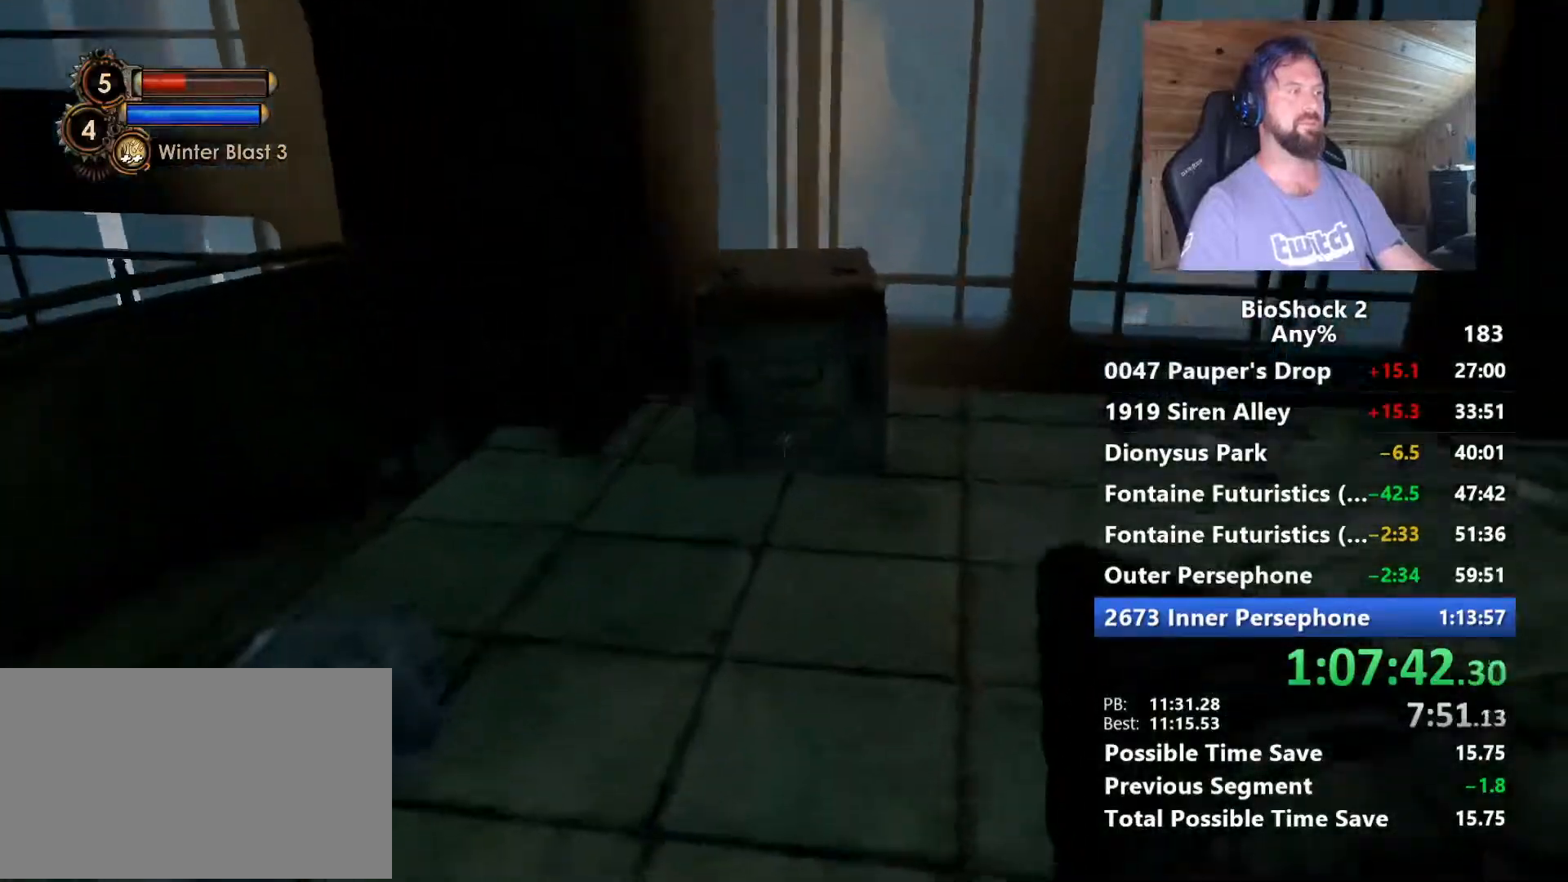
{"keys": ["f", "w"], "mouse": [], "mouse_move": "still", "events": [[484, "f", "down"]]}
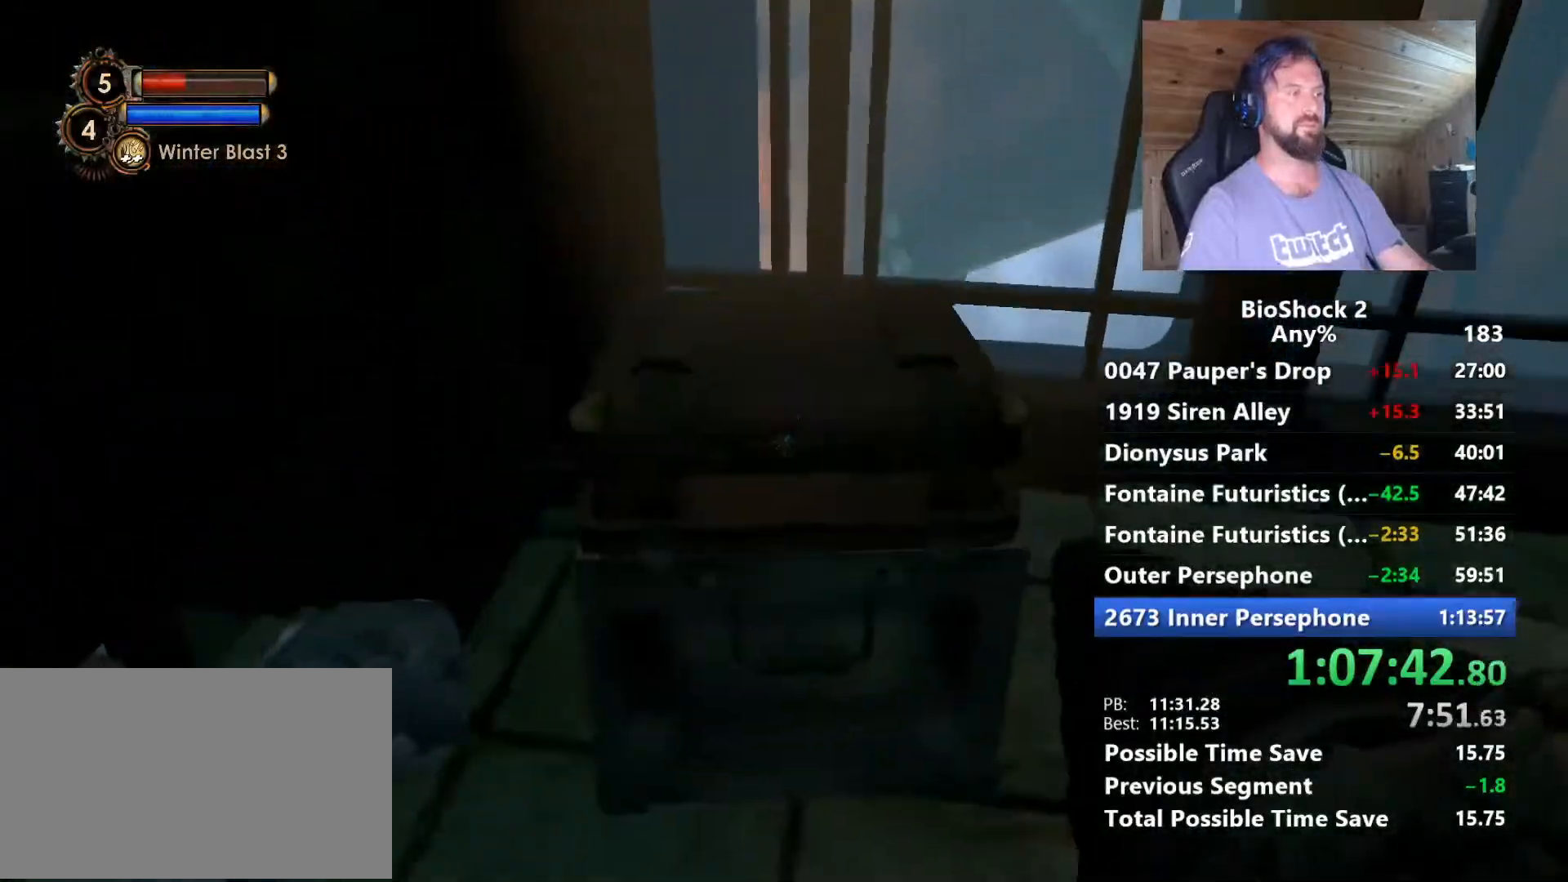
{"keys": ["a", "f", "s"], "mouse": [], "mouse_move": "left", "events": [[34, "w", "up"], [117, "f", "up"], [167, "f", "down"], [267, "s", "down"], [300, "f", "up"], [400, "f", "down"], [500, "a", "down"]]}
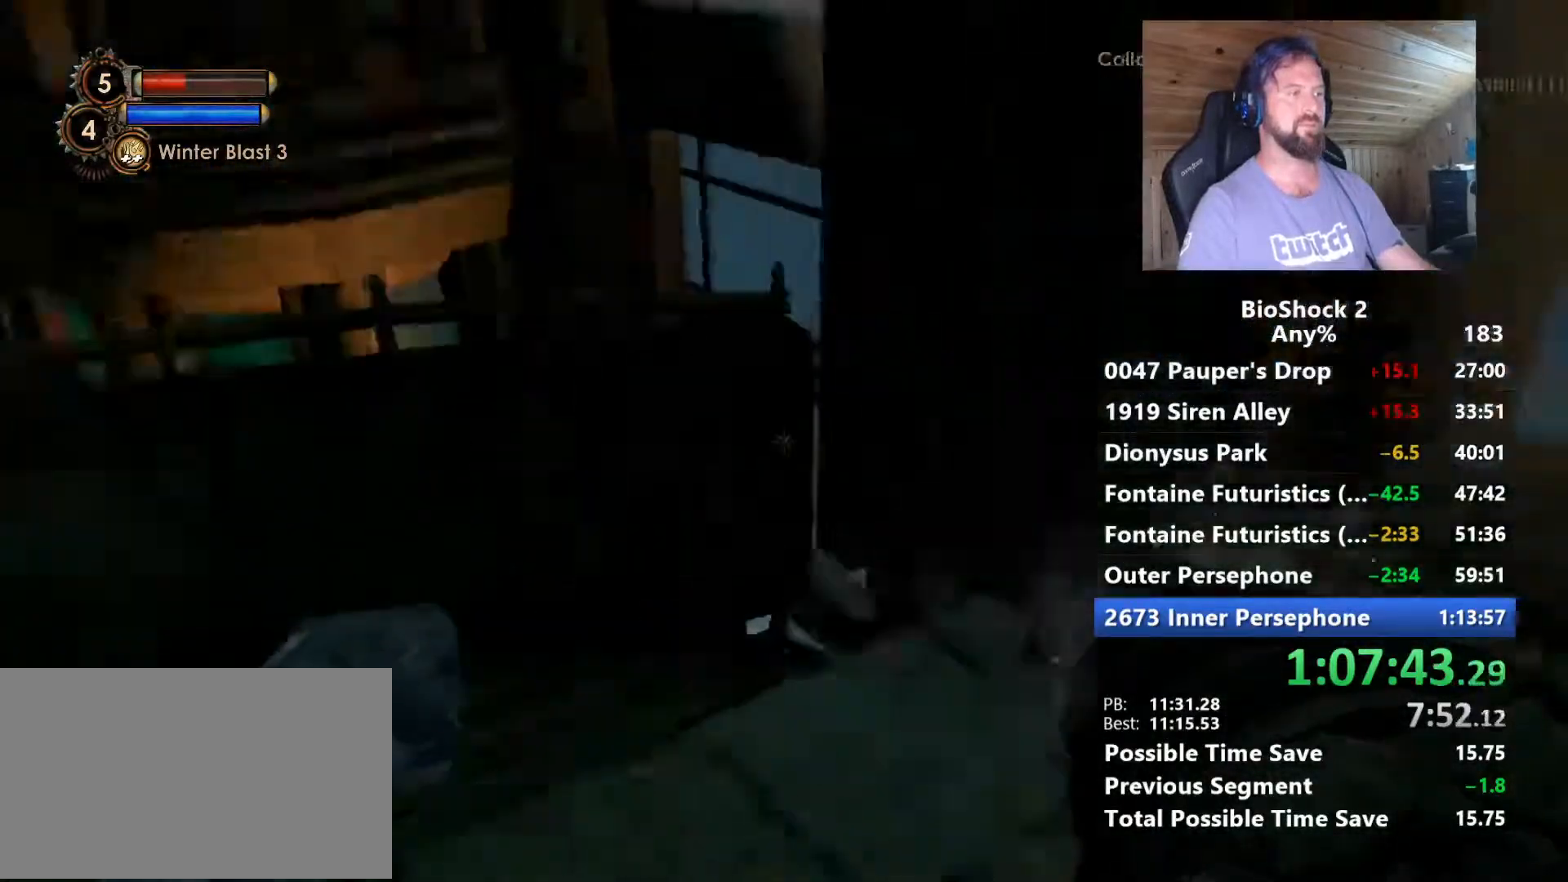
{"keys": ["w"], "mouse": [], "mouse_move": "still", "events": [[50, "f", "up"], [84, "s", "up"], [234, "w", "down"], [367, "a", "up"]]}
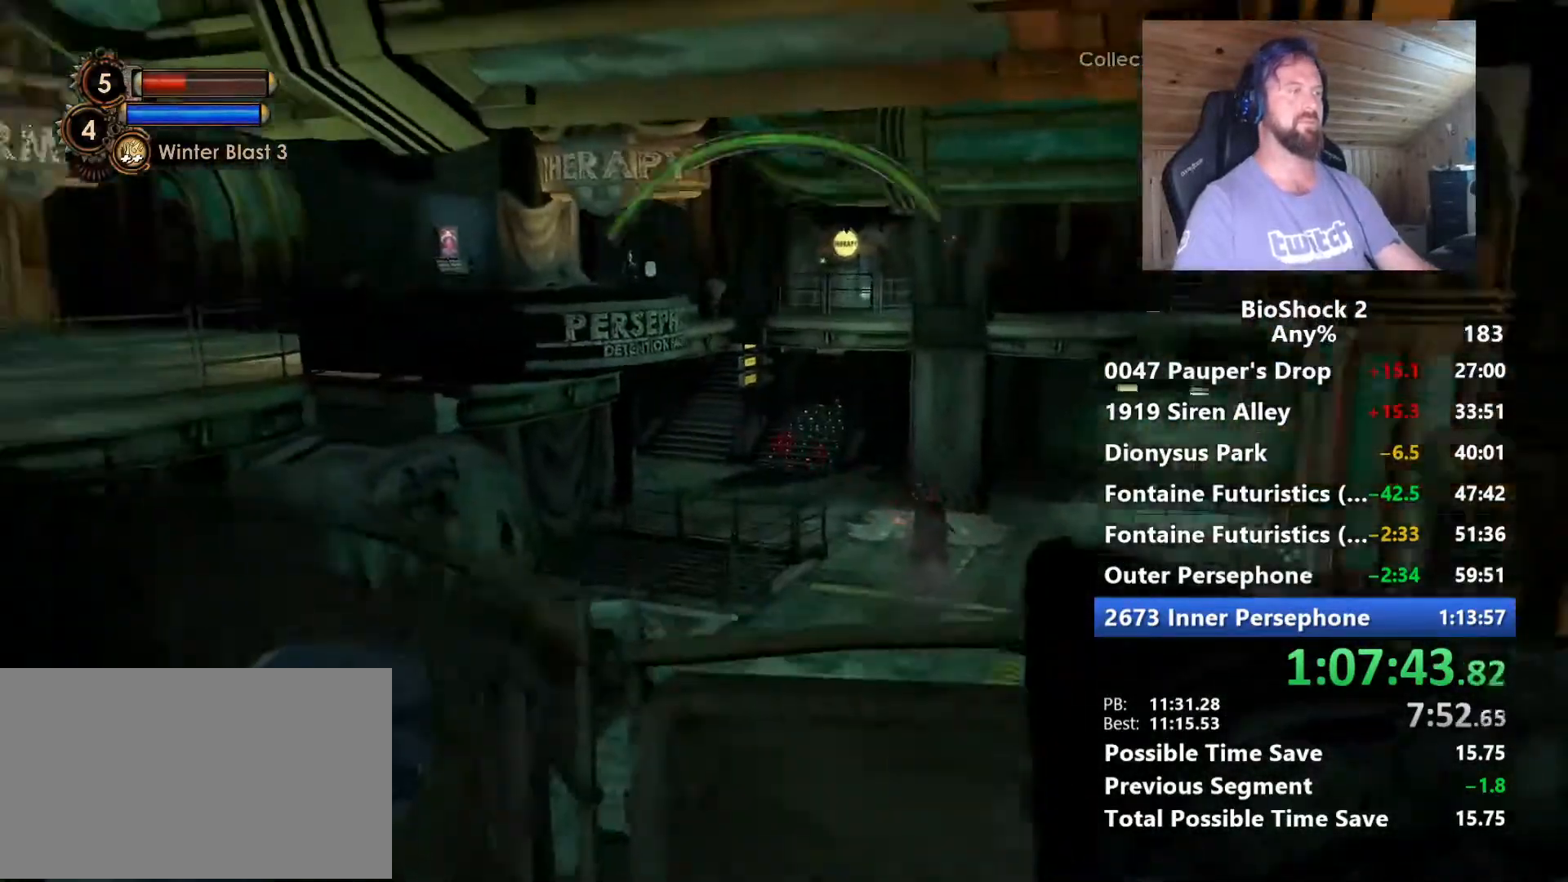
{"keys": [], "mouse": [], "mouse_move": "down-right", "events": [[17, "d", "down"], [67, "w", "up"], [100, "d", "up"]]}
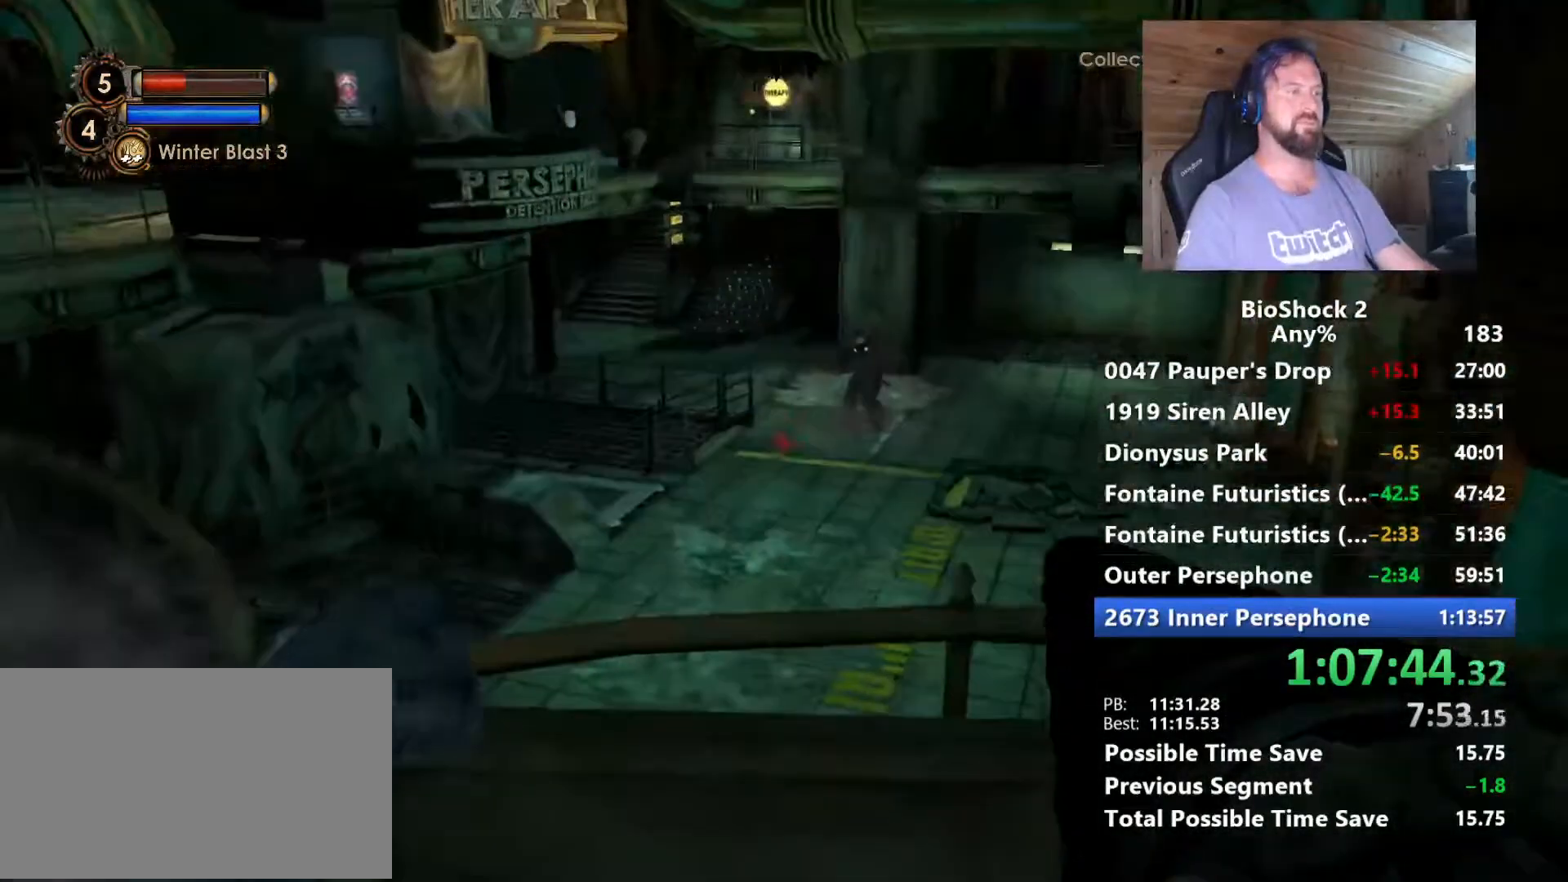
{"keys": [], "mouse": [], "mouse_move": "still", "events": [[267, "a", "down"], [500, "a", "up"]]}
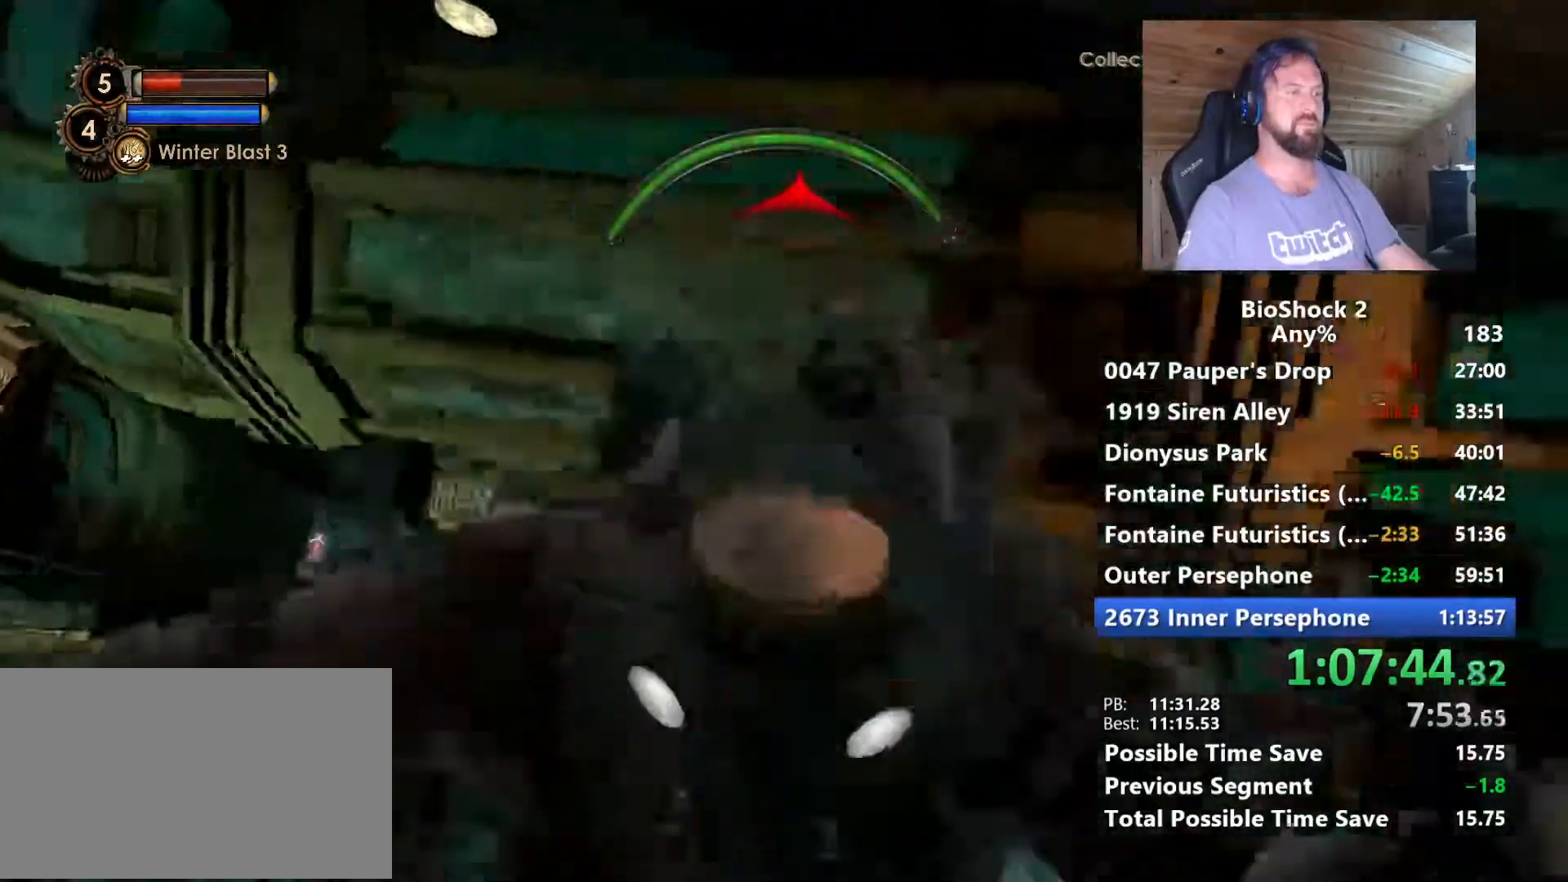
{"keys": [], "mouse": [], "mouse_move": "still", "events": []}
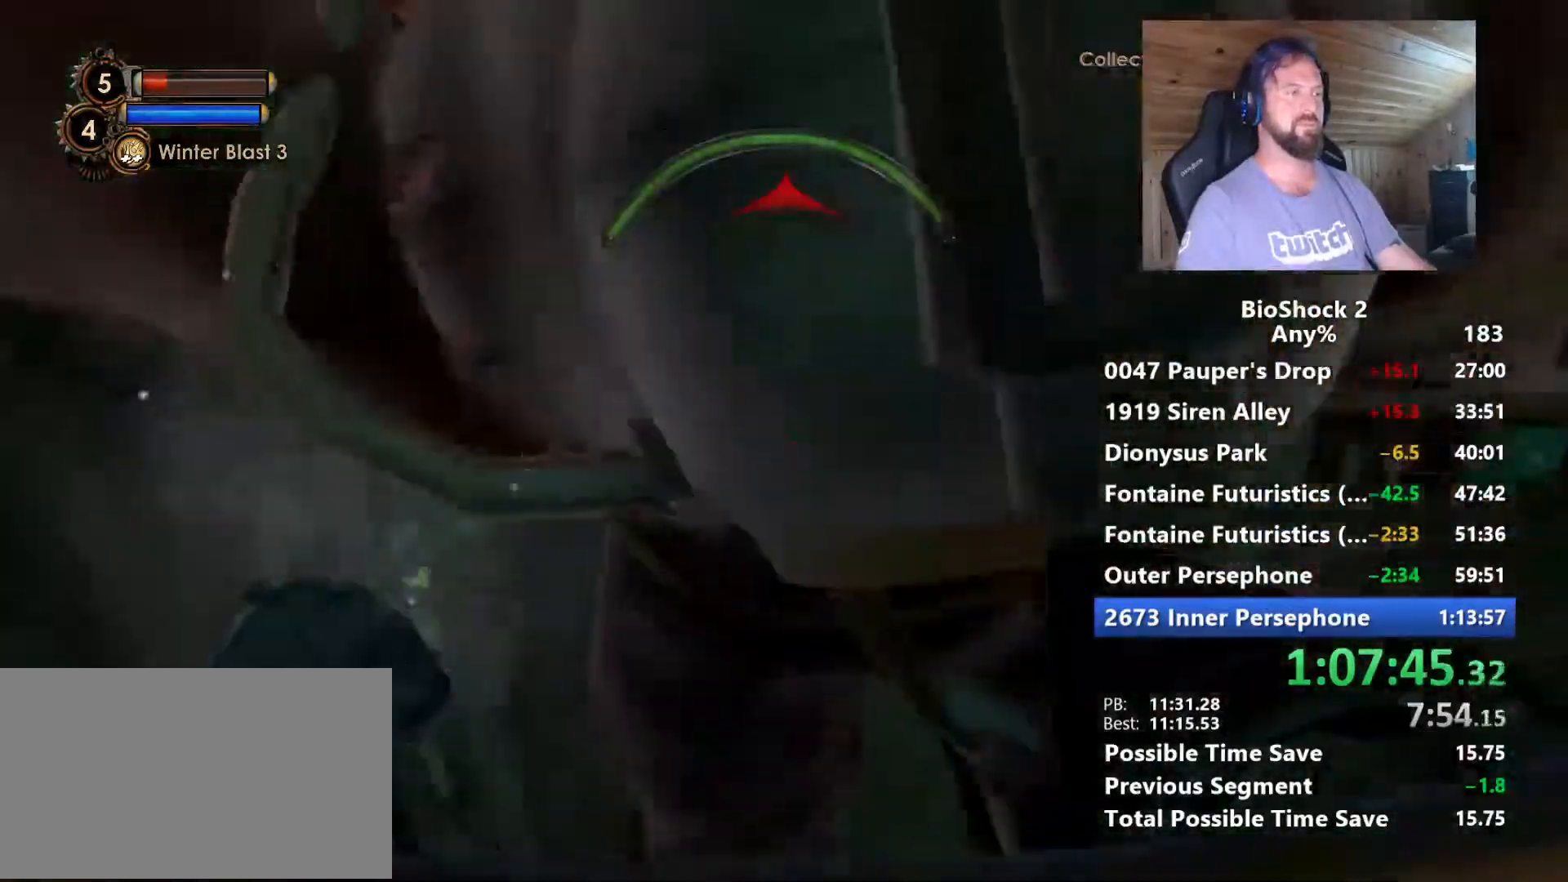
{"keys": ["s"], "mouse": [], "mouse_move": "down", "events": [[484, "s", "down"]]}
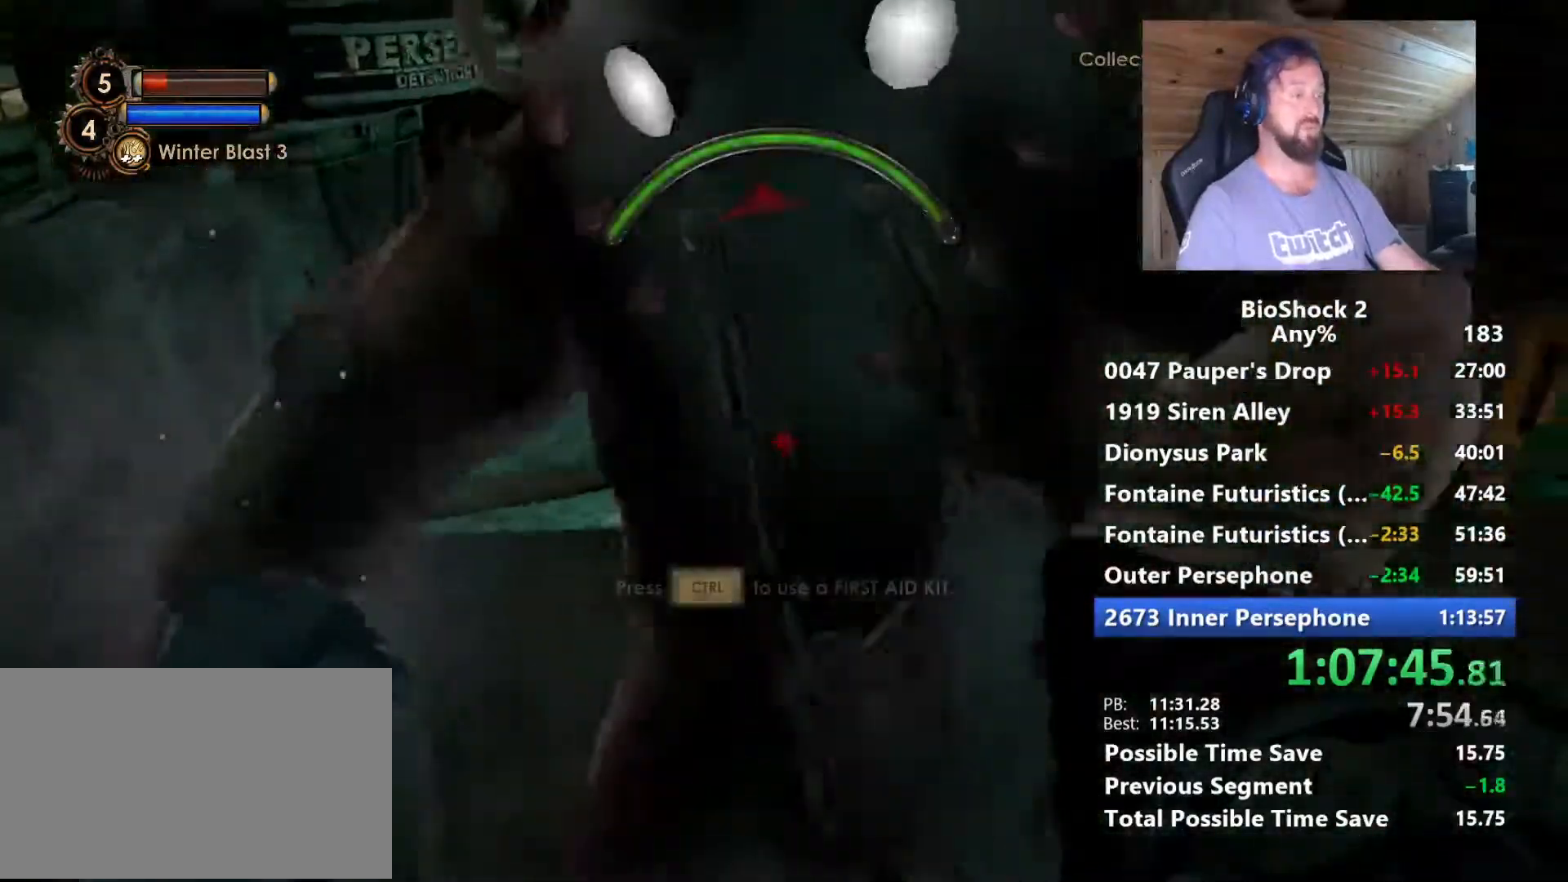
{"keys": ["s"], "mouse": [], "mouse_move": "still", "events": []}
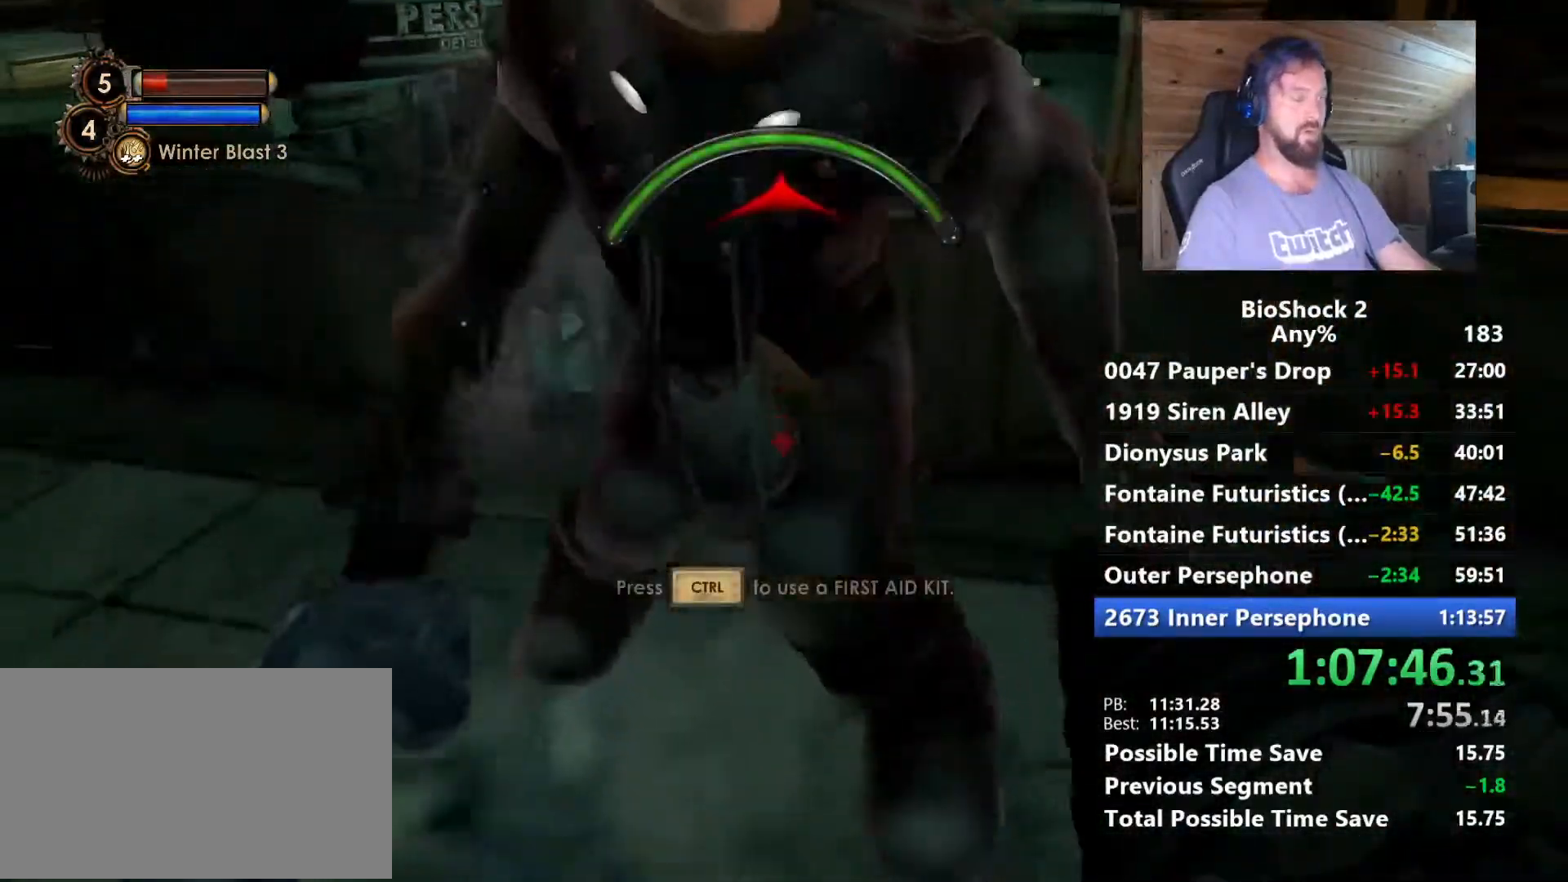
{"keys": ["s"], "mouse": [], "mouse_move": "still", "events": []}
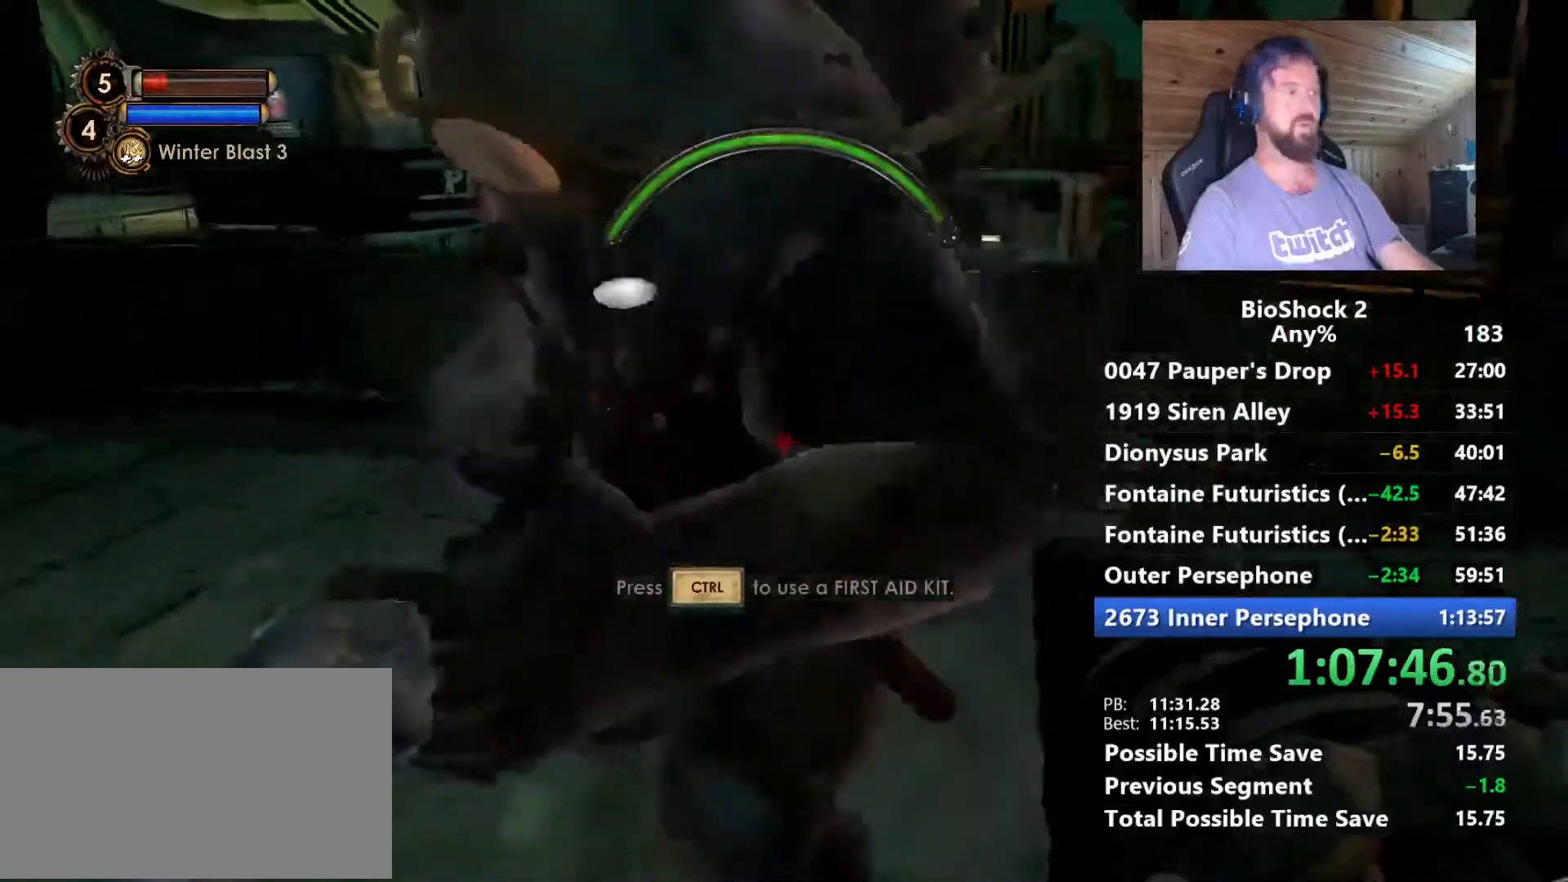
{"keys": ["a"], "mouse": [], "mouse_move": "still", "events": [[200, "a", "down"], [250, "s", "up"]]}
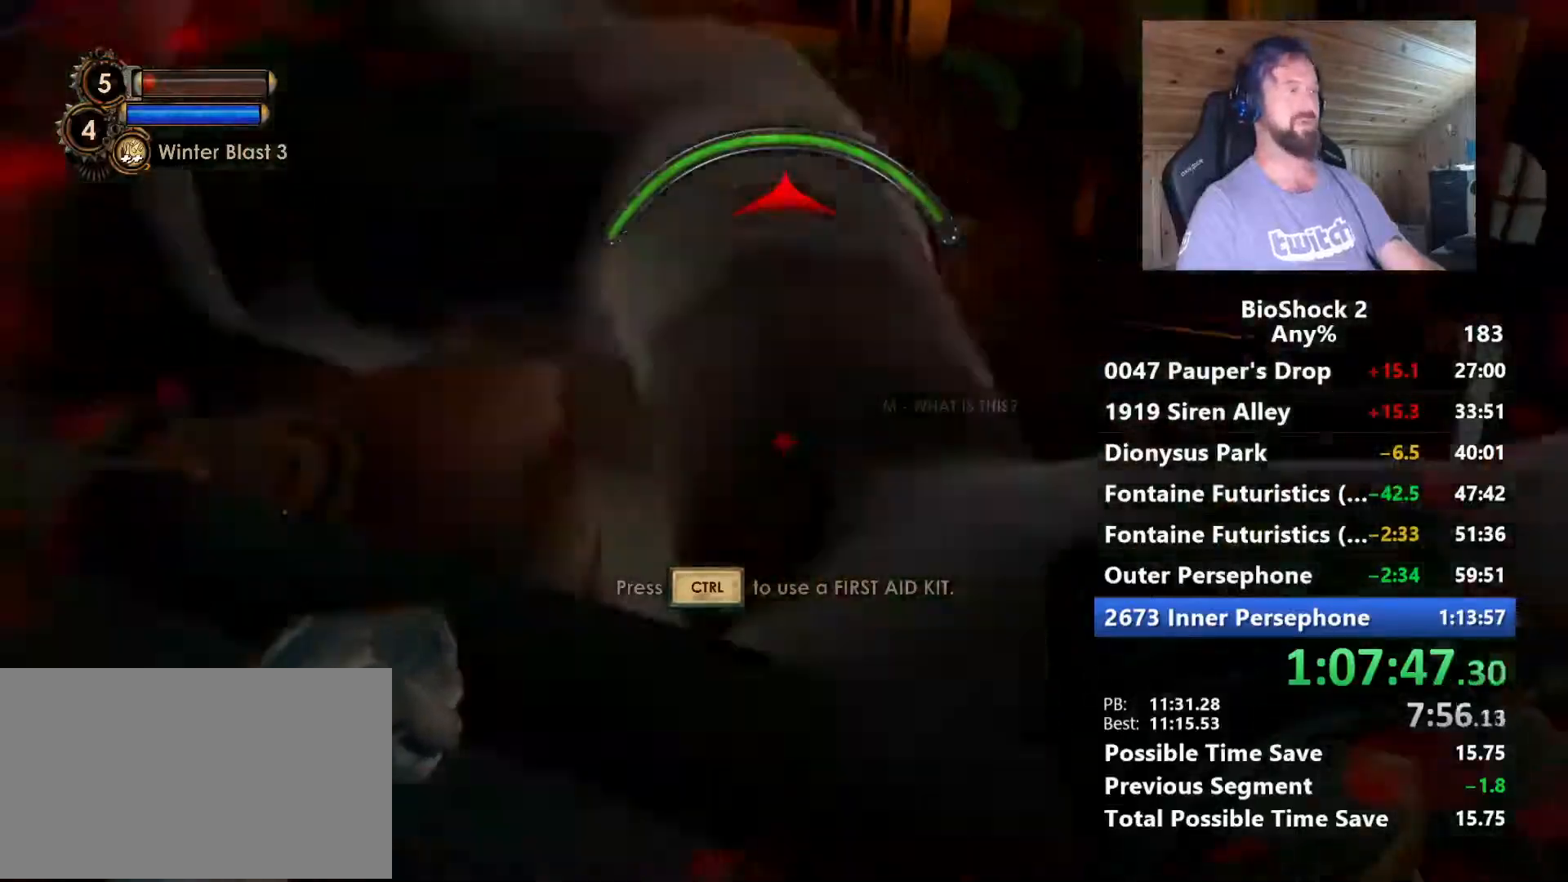
{"keys": ["d"], "mouse": [], "mouse_move": "left", "events": [[300, "a", "up"], [350, "d", "down"]]}
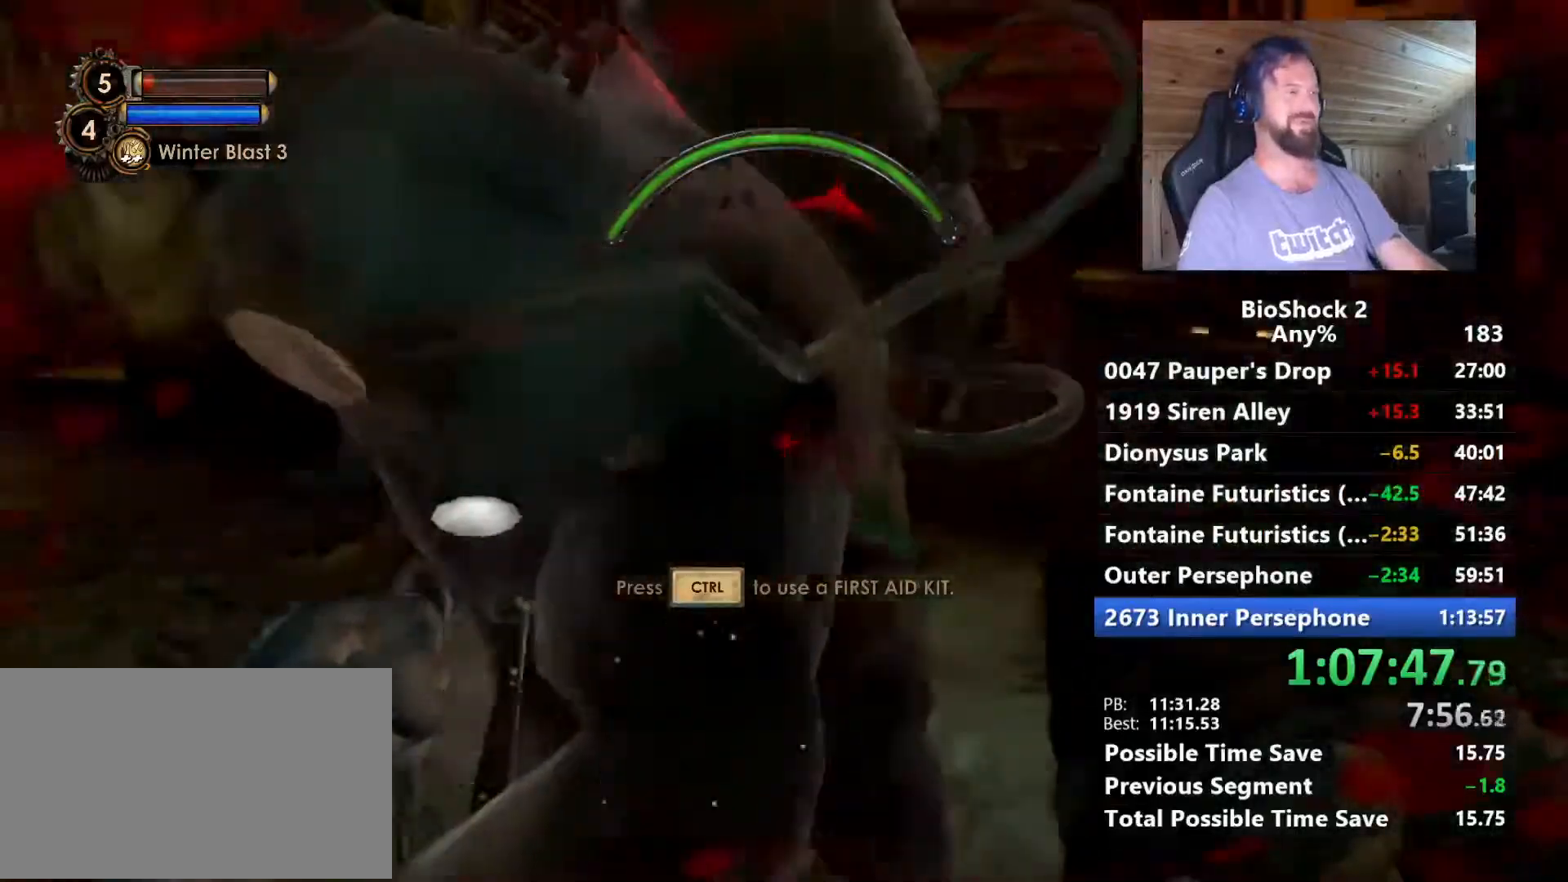
{"keys": ["d", "s"], "mouse": [], "mouse_move": "left", "events": [[317, "s", "down"]]}
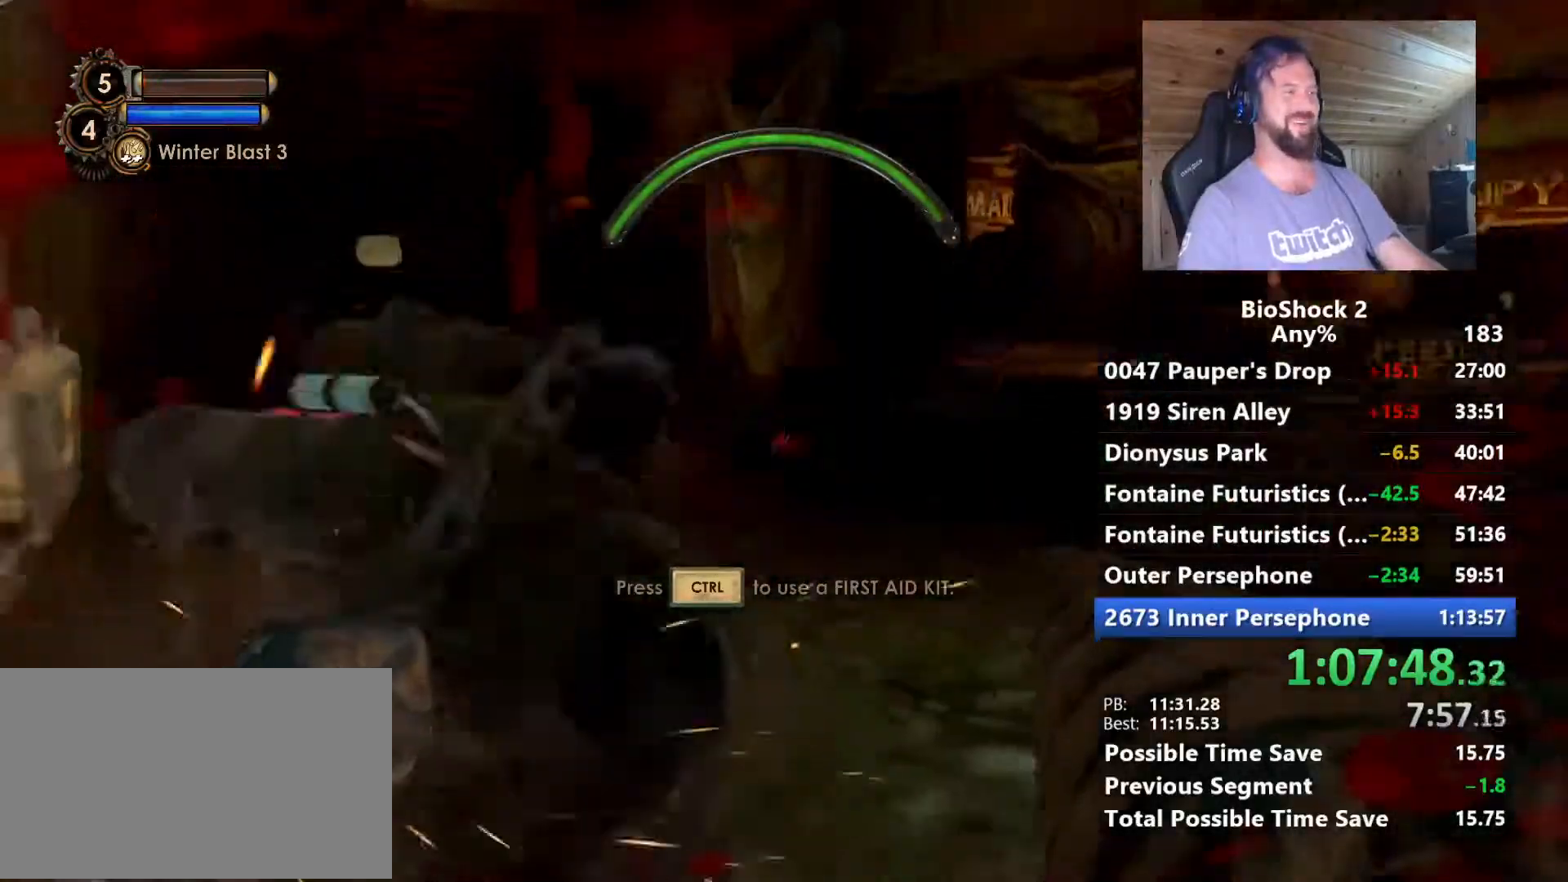
{"keys": ["w"], "mouse": [], "mouse_move": "still", "events": [[200, "s", "up"], [284, "w", "down"], [334, "d", "up"]]}
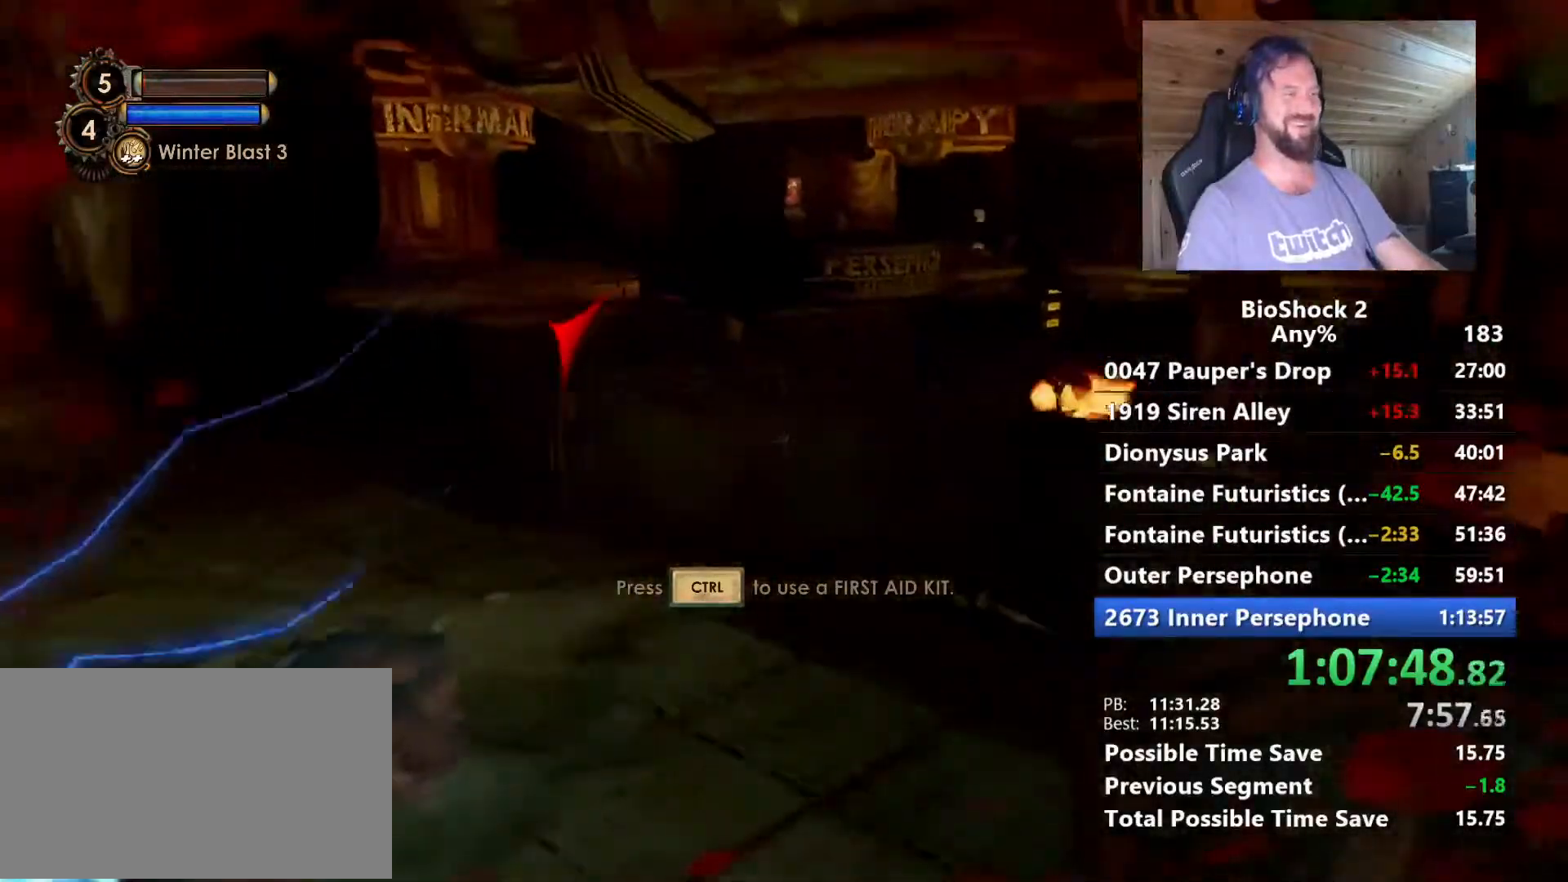
{"keys": ["w"], "mouse": [], "mouse_move": "still", "events": []}
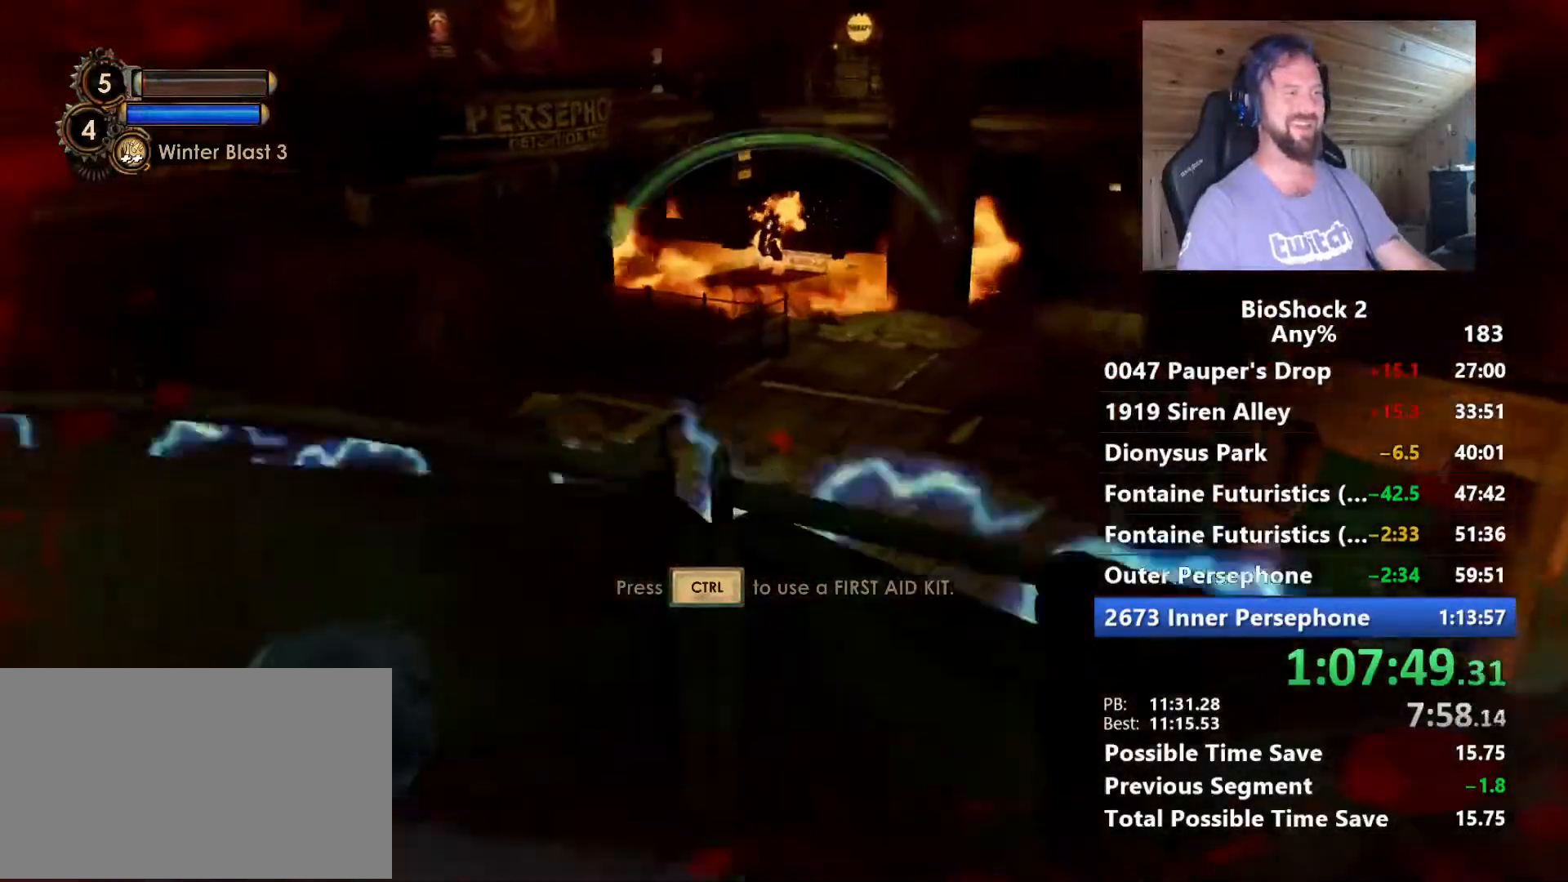
{"keys": [], "mouse": [], "mouse_move": "still", "events": [[84, "w", "up"]]}
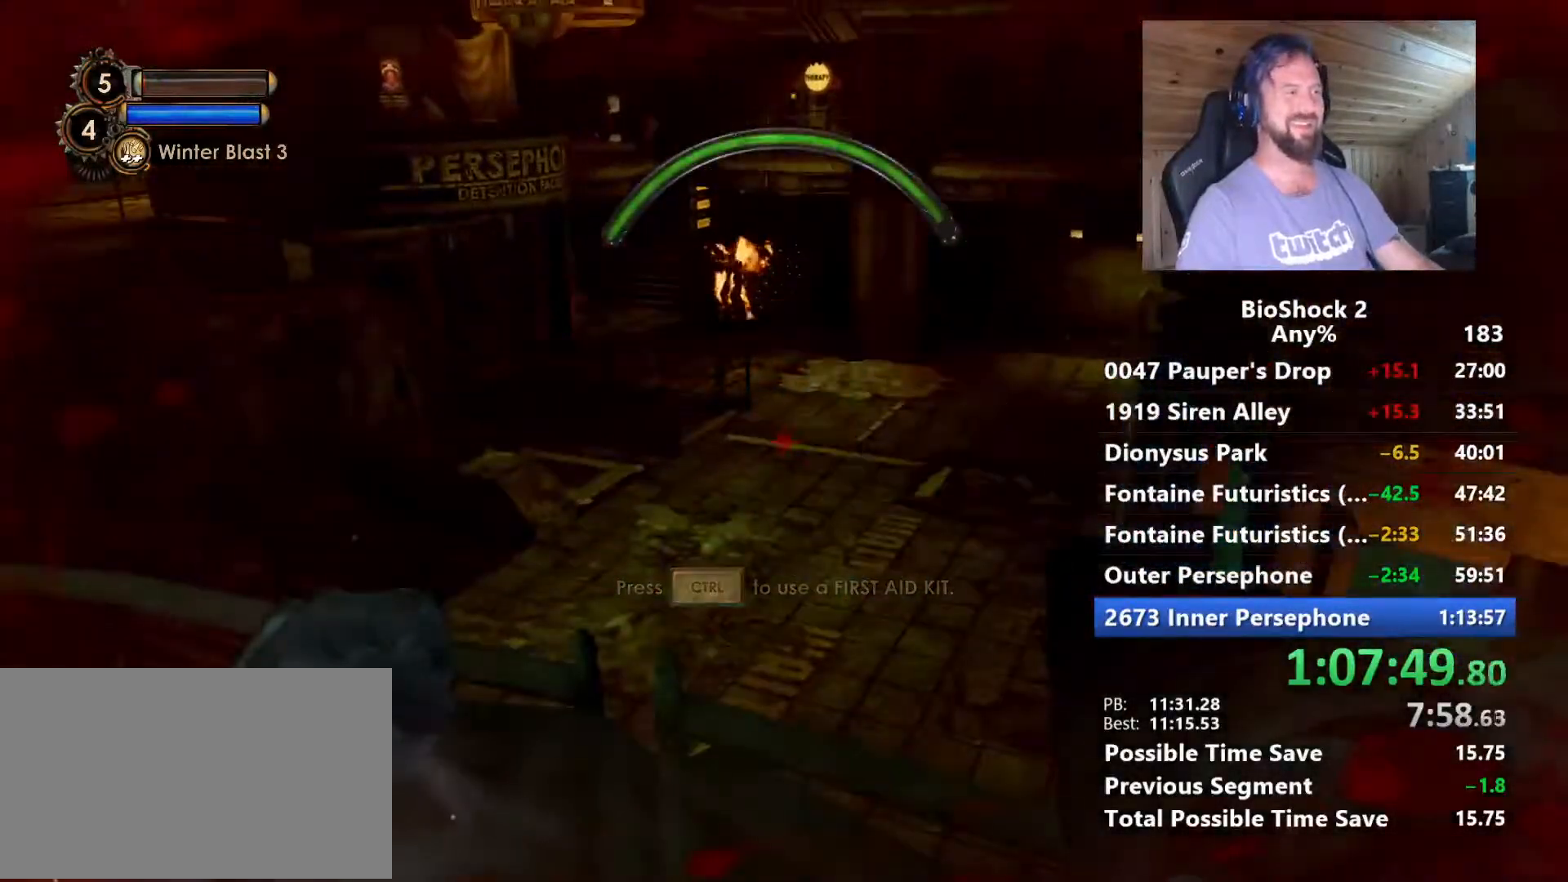
{"keys": ["s"], "mouse": [], "mouse_move": "still", "events": [[50, "s", "down"]]}
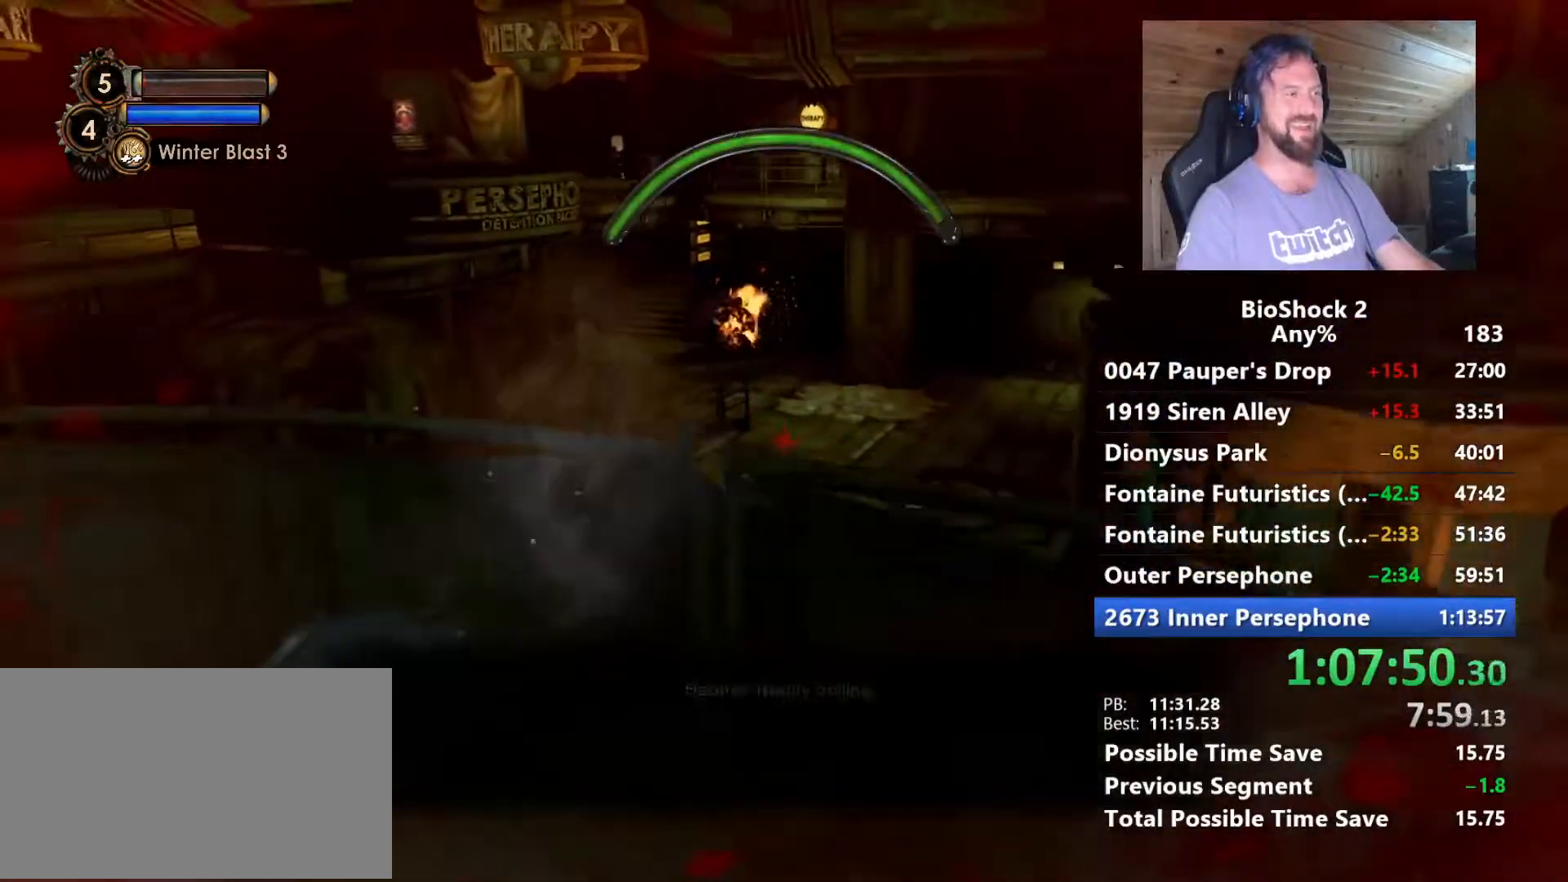
{"keys": [], "mouse": [], "mouse_move": "still", "events": [[67, "d", "down"], [450, "s", "up"], [500, "d", "up"]]}
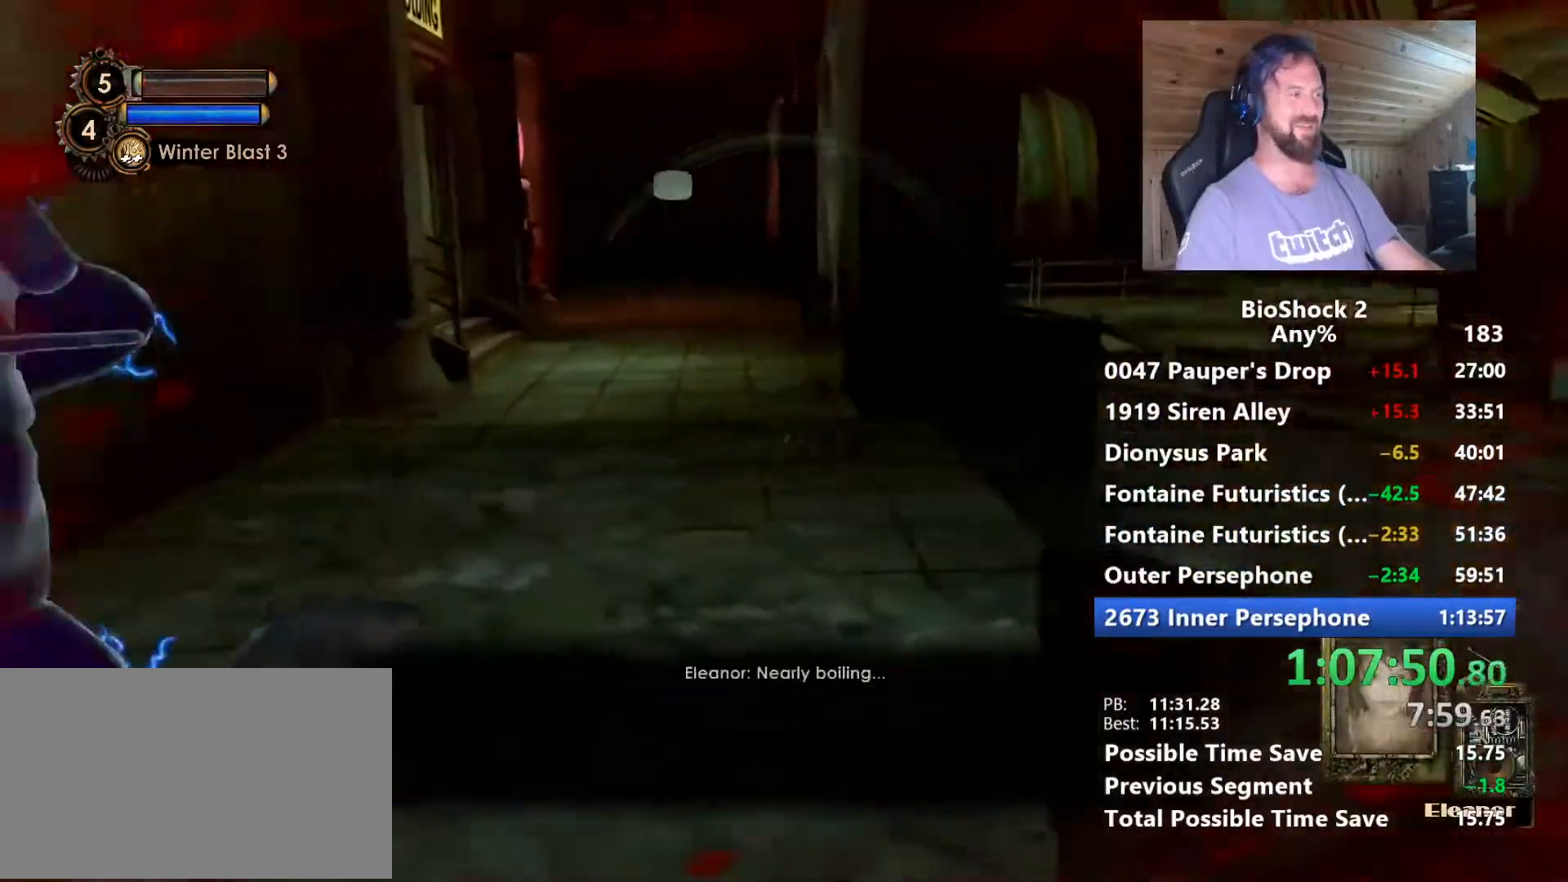
{"keys": ["d"], "mouse": [], "mouse_move": "still", "events": [[367, "d", "down"]]}
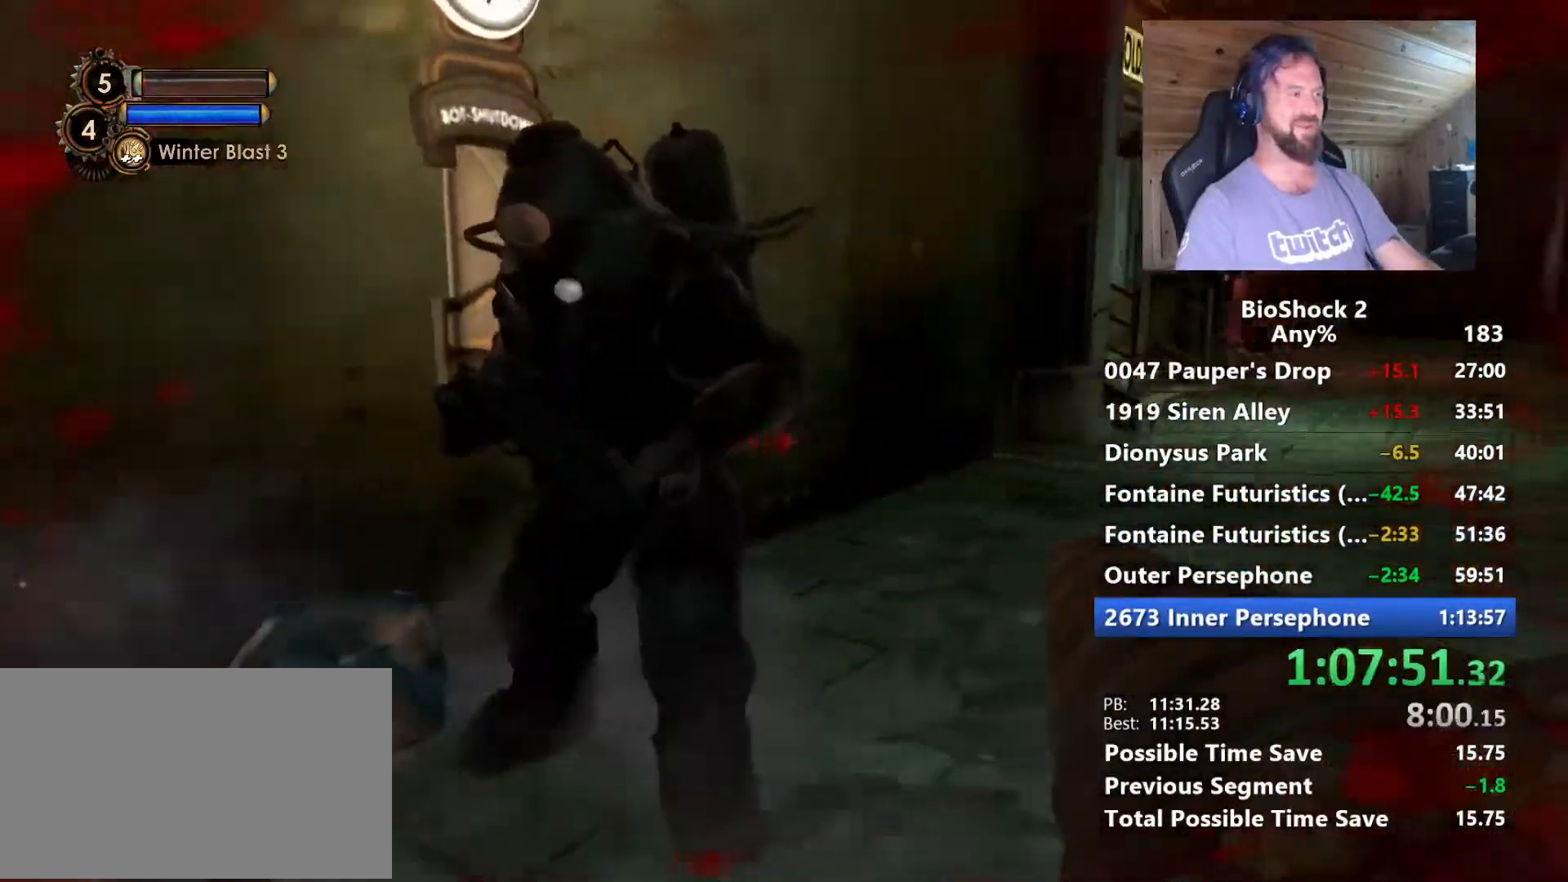
{"keys": ["w"], "mouse": [], "mouse_move": "still", "events": [[67, "w", "down"], [100, "d", "up"]]}
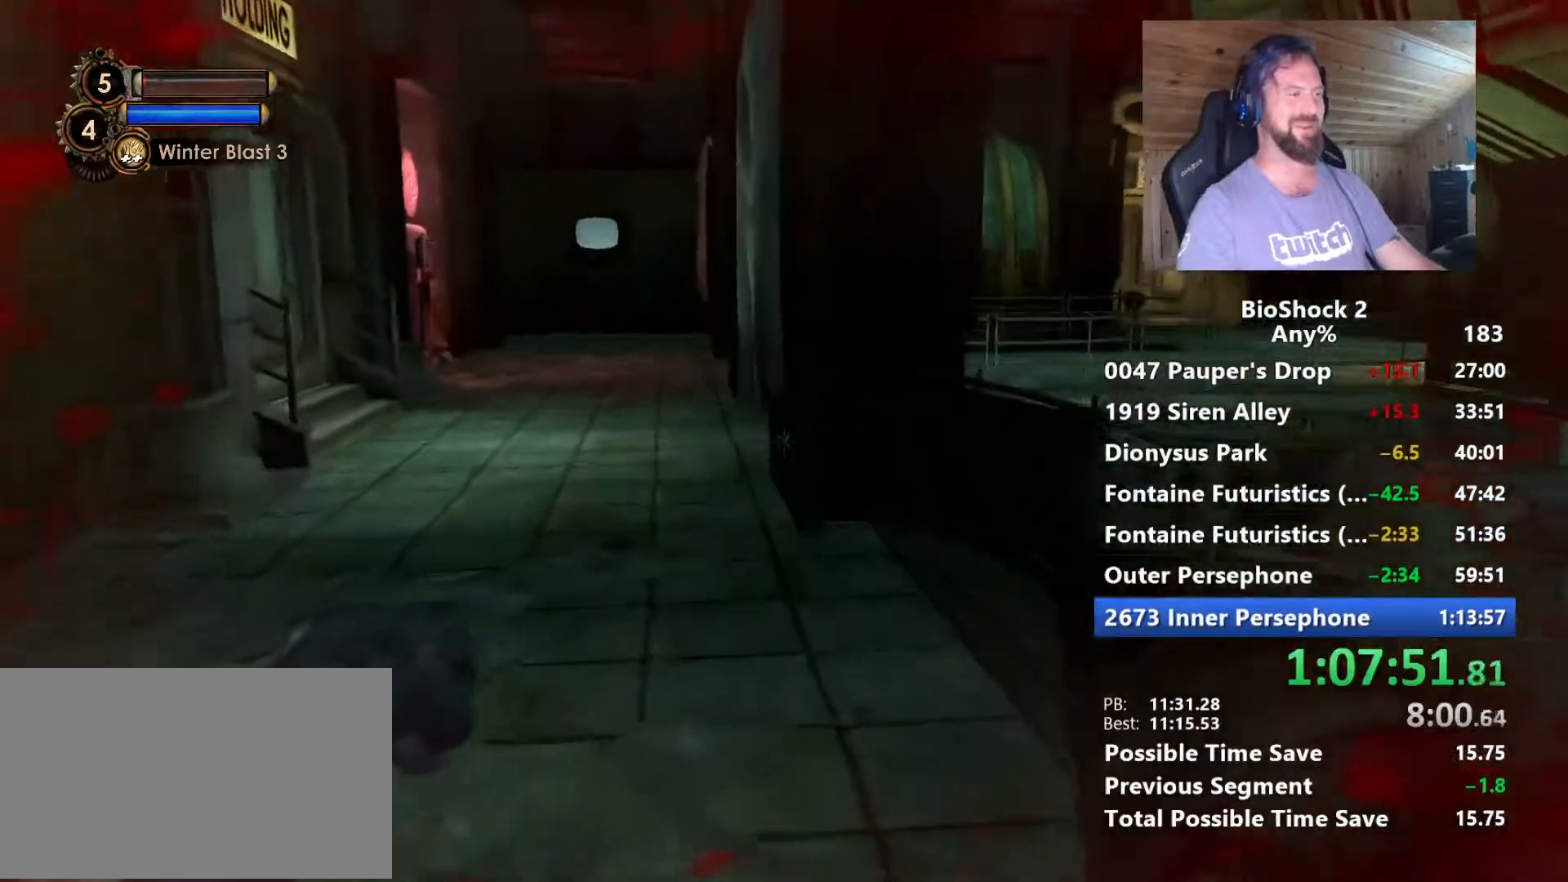
{"keys": ["w"], "mouse": [], "events": []}
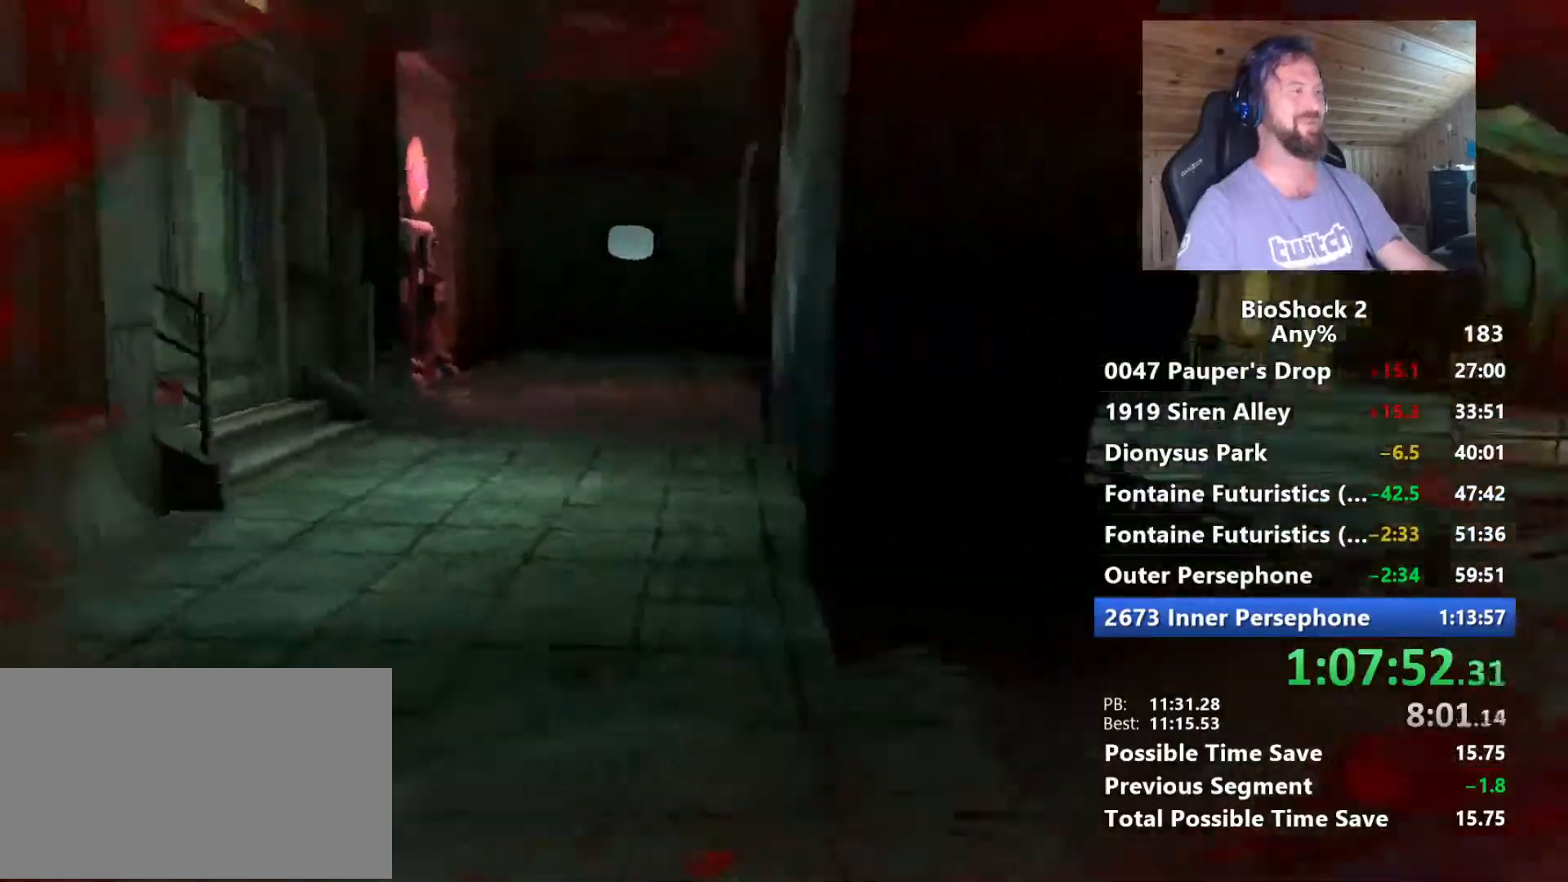
{"keys": ["w"], "mouse": [], "mouse_move": "up-right", "events": []}
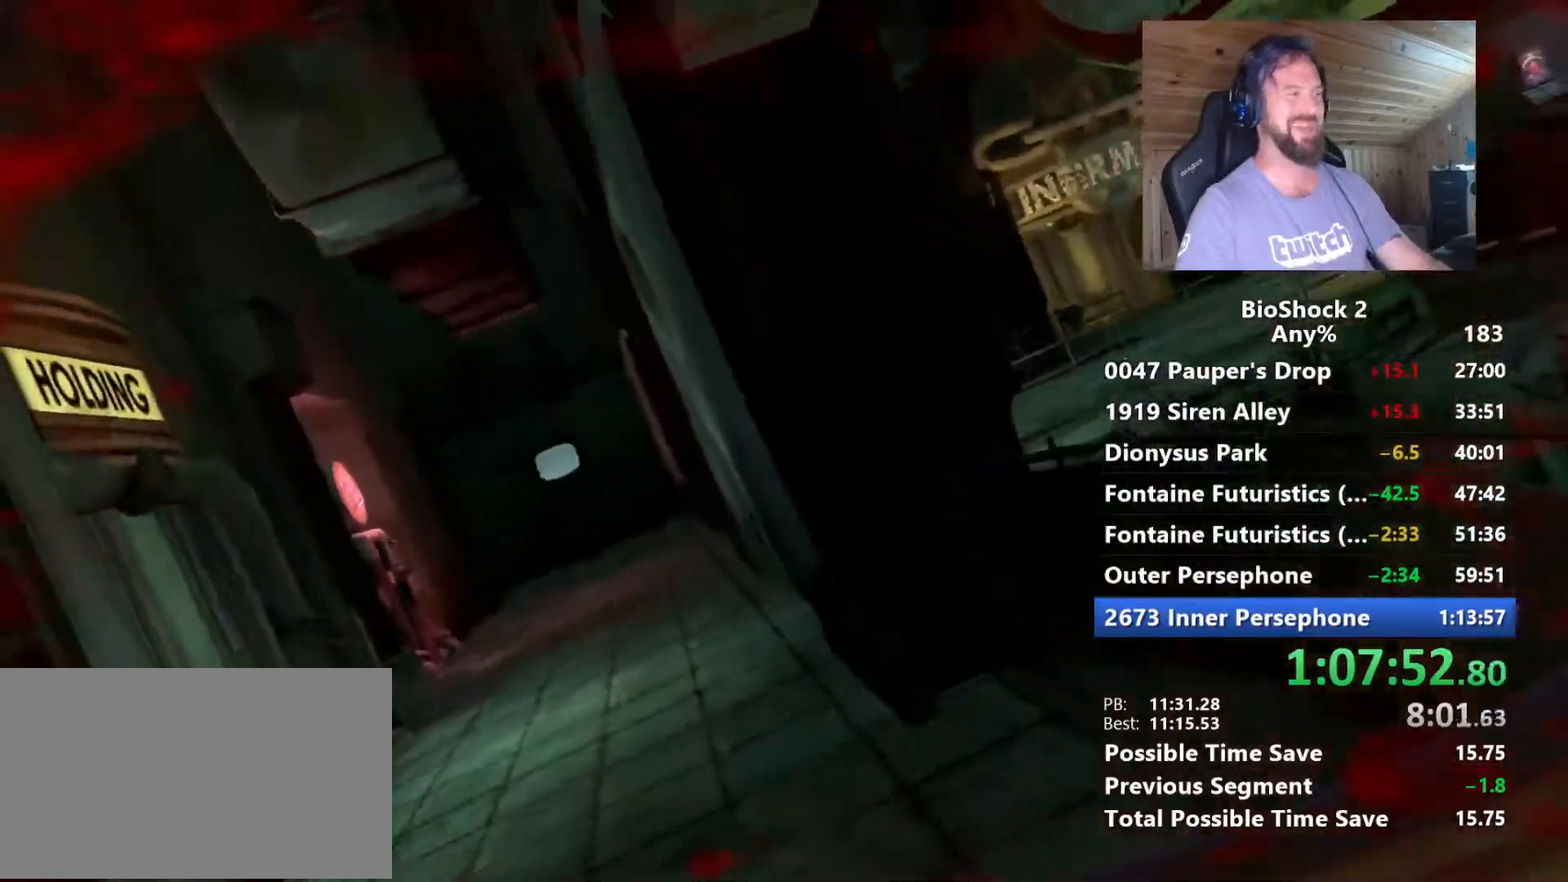
{"keys": [], "mouse": [], "mouse_move": "still", "events": [[50, "w", "up"]]}